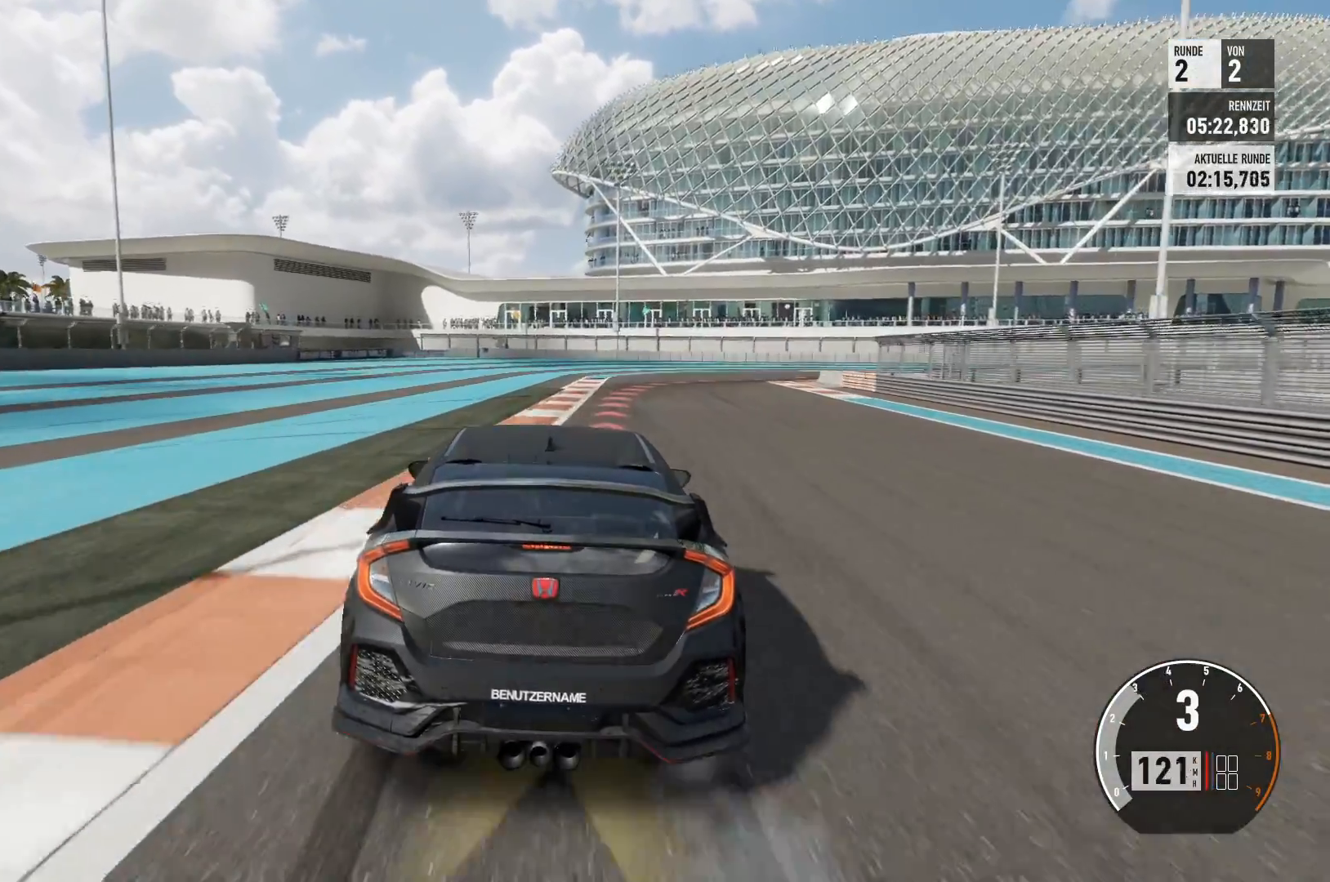
Gameplay with a controller (Xbox layout); each line is a JSON object with the inputs held at the frame after it. "events" lists button and stick changes between this image and that frame as [ms after this image, input, new state], when the widget could be followed in between.
{"buttons": [], "left_stick": "right", "right_stick": "center", "events": [[217, "L2", "up"], [217, "left_stick", "right"]]}
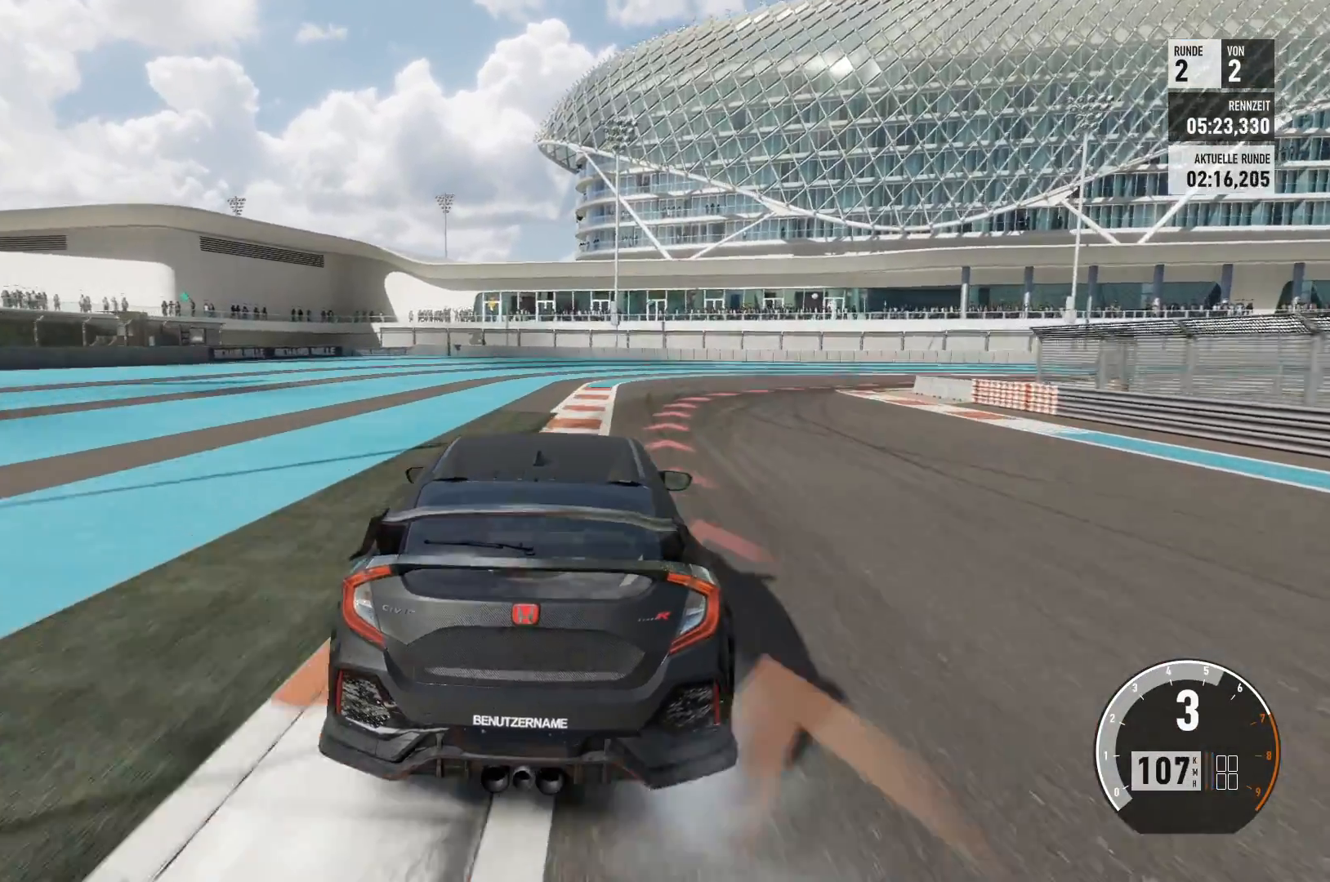
{"buttons": [], "left_stick": "right", "right_stick": "center", "events": []}
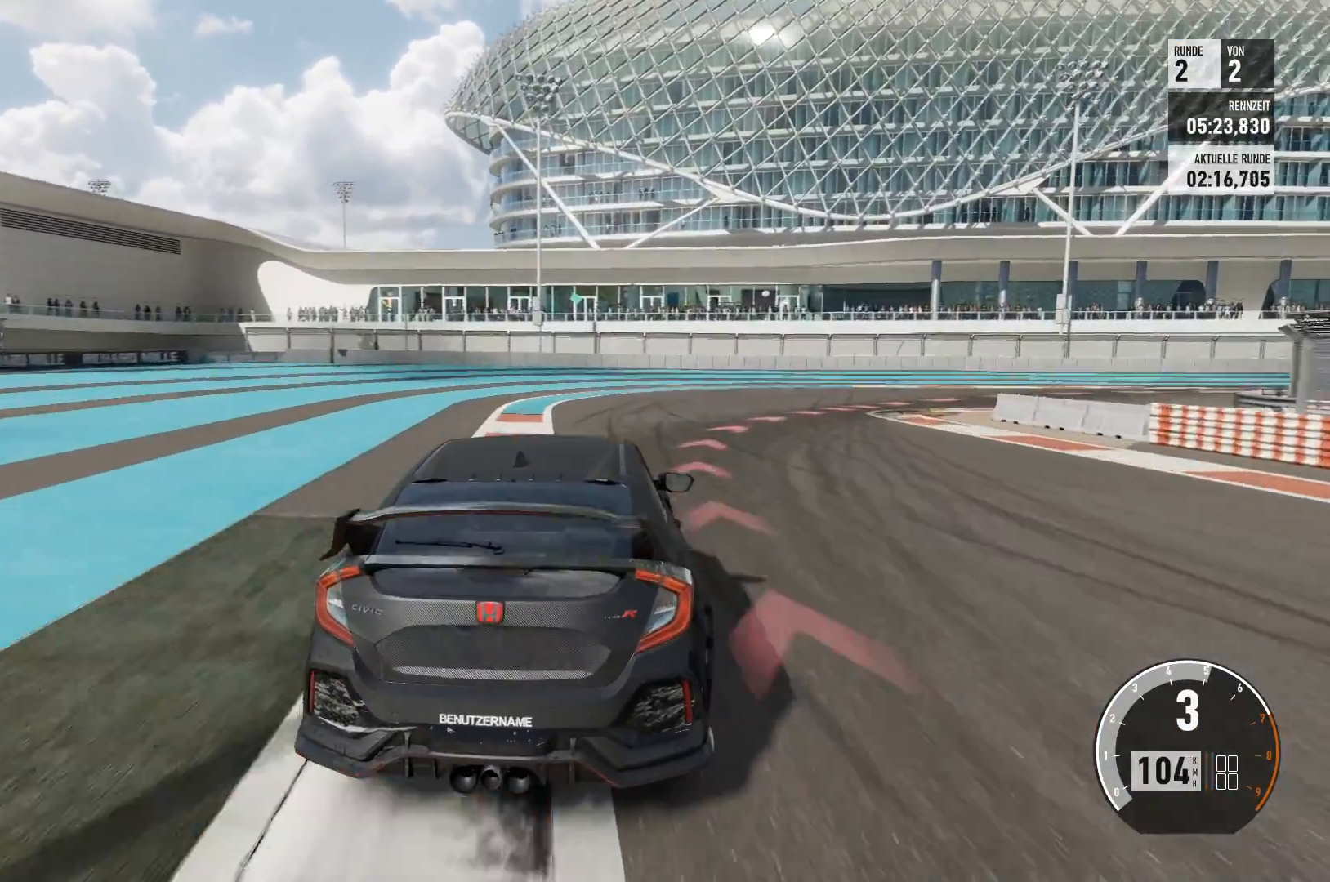
{"buttons": ["L2"], "left_stick": "right", "right_stick": "center", "events": [[400, "L2", "down"]]}
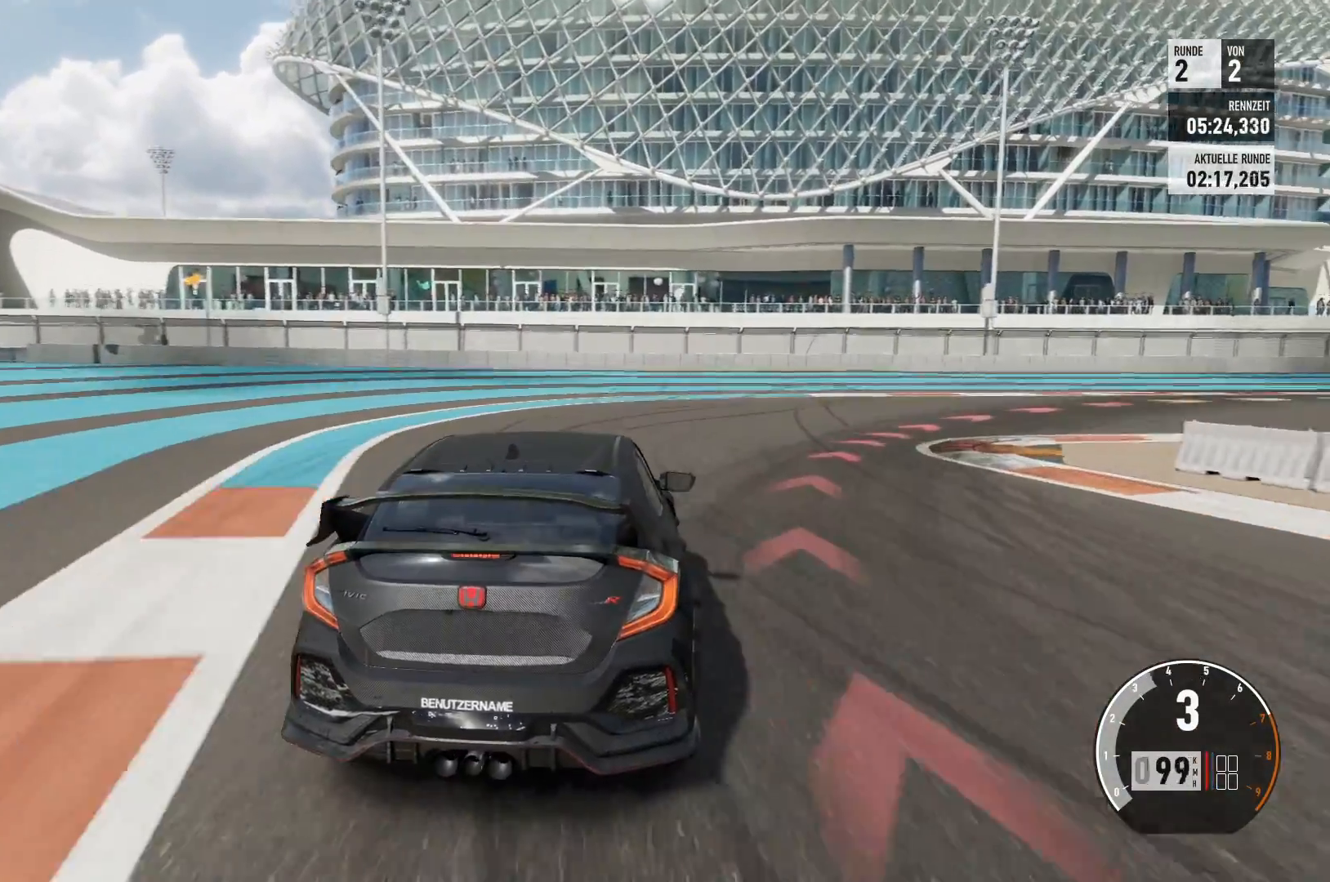
{"buttons": ["L2"], "left_stick": "right", "right_stick": "center", "events": []}
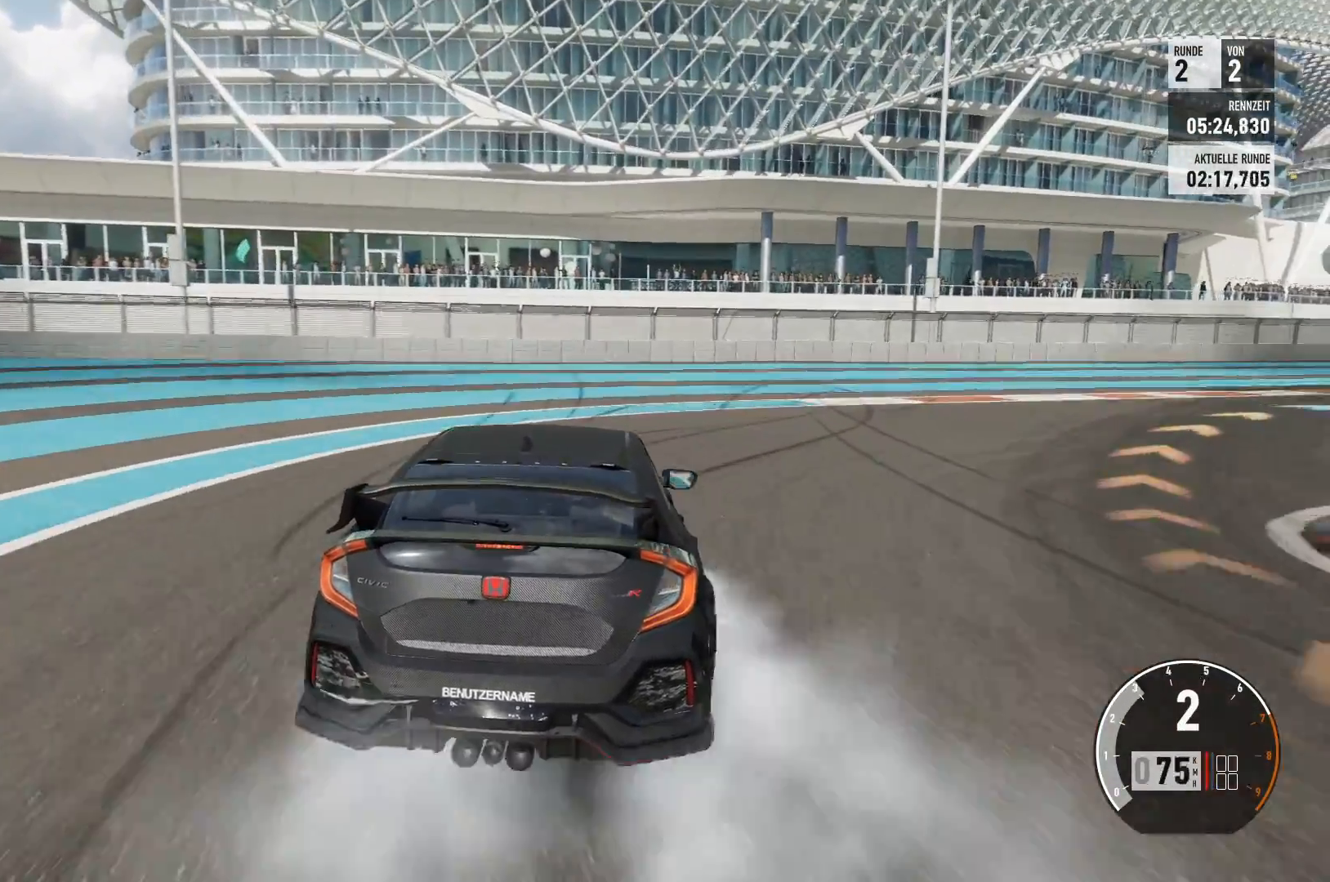
{"buttons": [], "left_stick": "right", "right_stick": "center", "events": [[350, "L2", "up"]]}
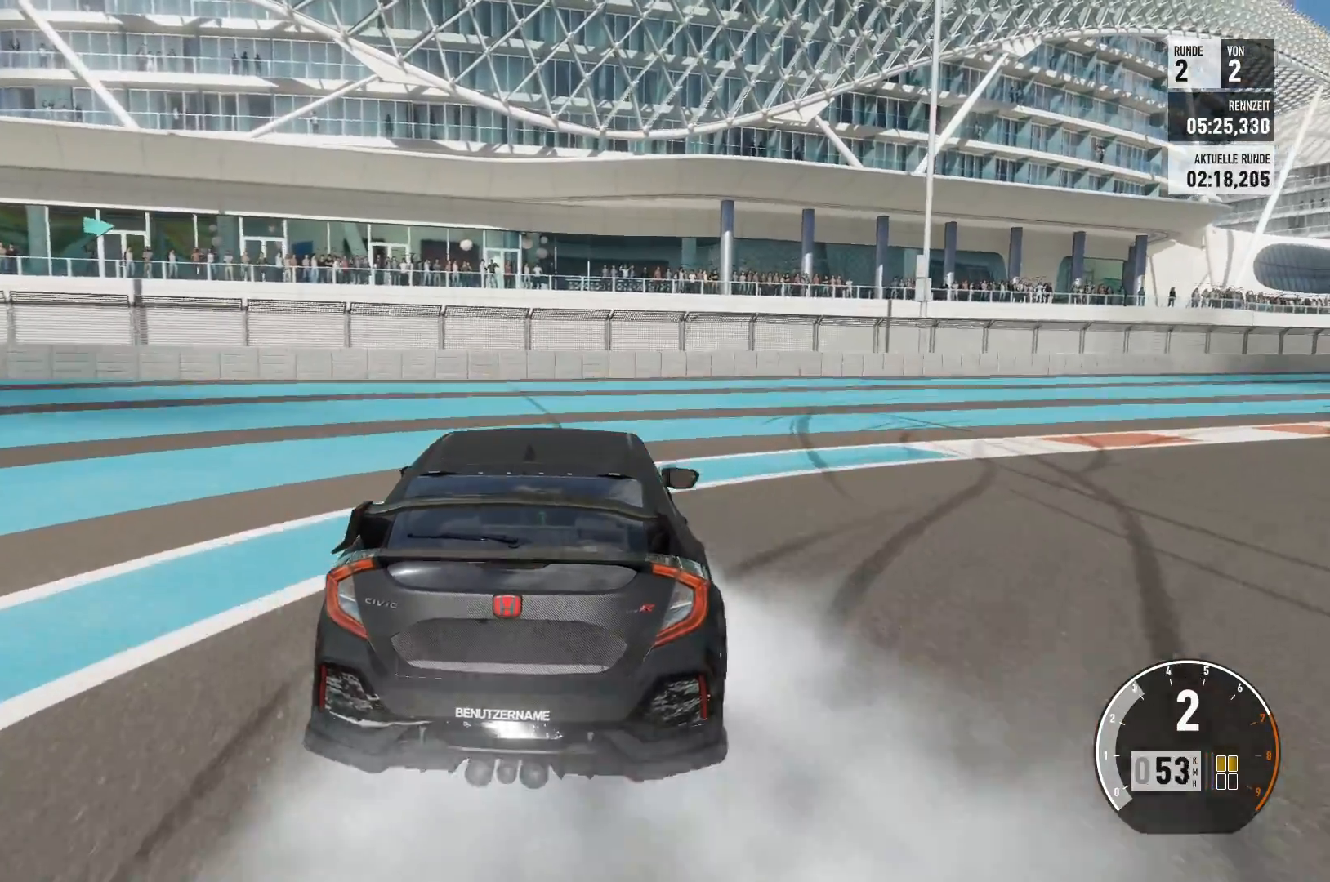
{"buttons": [], "left_stick": "right", "right_stick": "center", "events": [[117, "R2", "down"], [151, "R2", "up"], [167, "R2", "down"], [351, "R2", "up"]]}
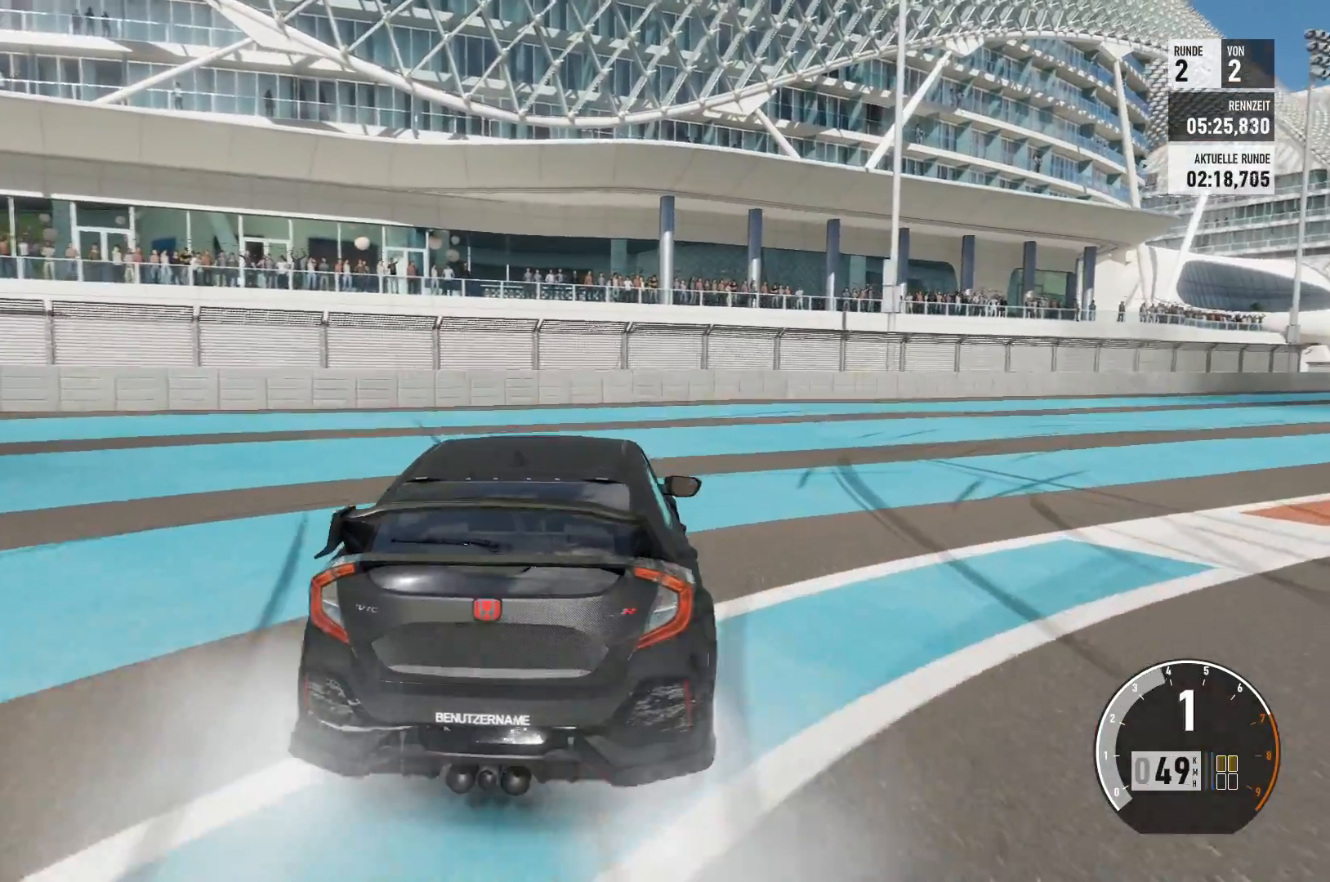
{"buttons": [], "left_stick": "right", "right_stick": "center", "events": []}
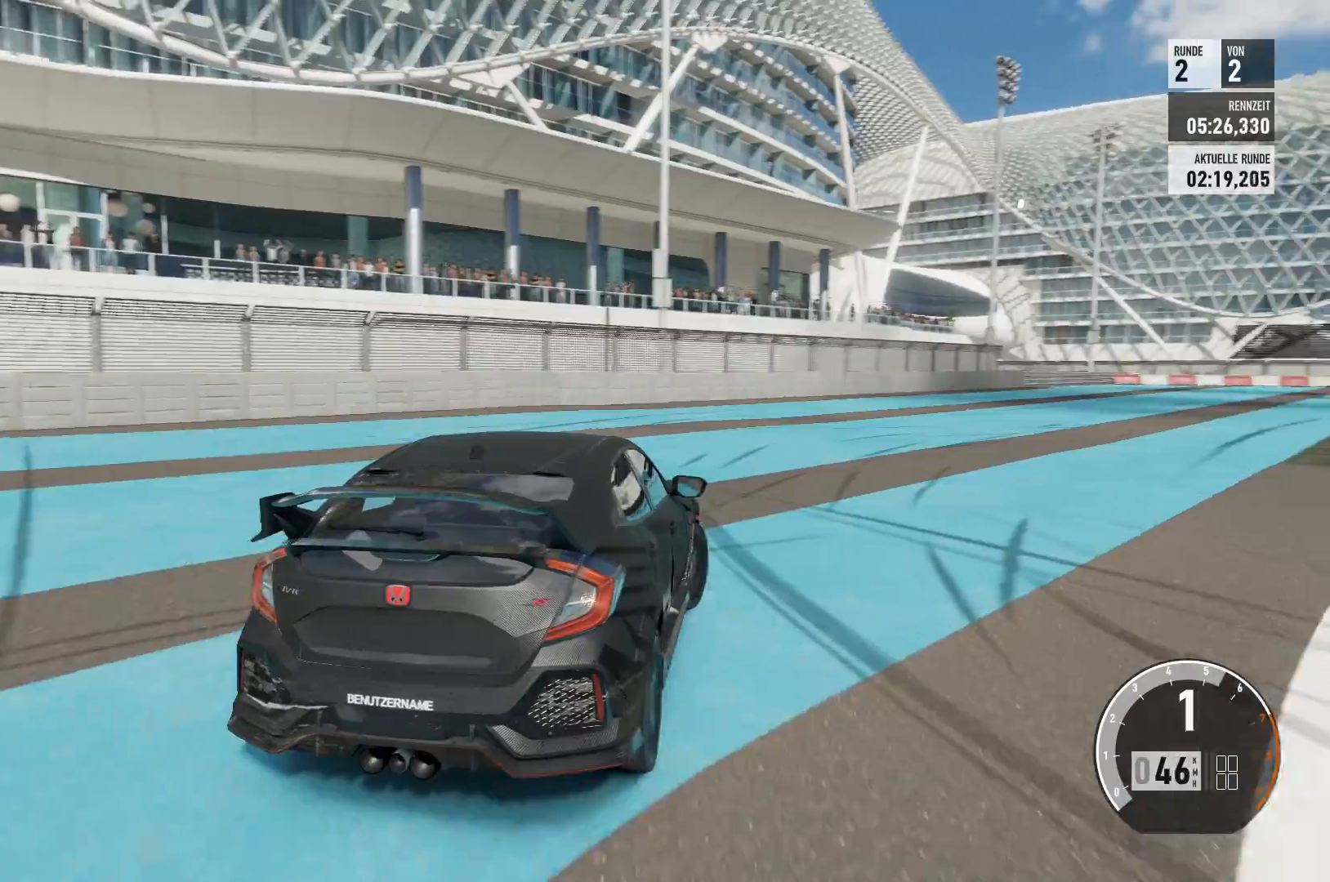
{"buttons": ["R2"], "left_stick": "right", "right_stick": "center", "events": [[234, "R2", "down"]]}
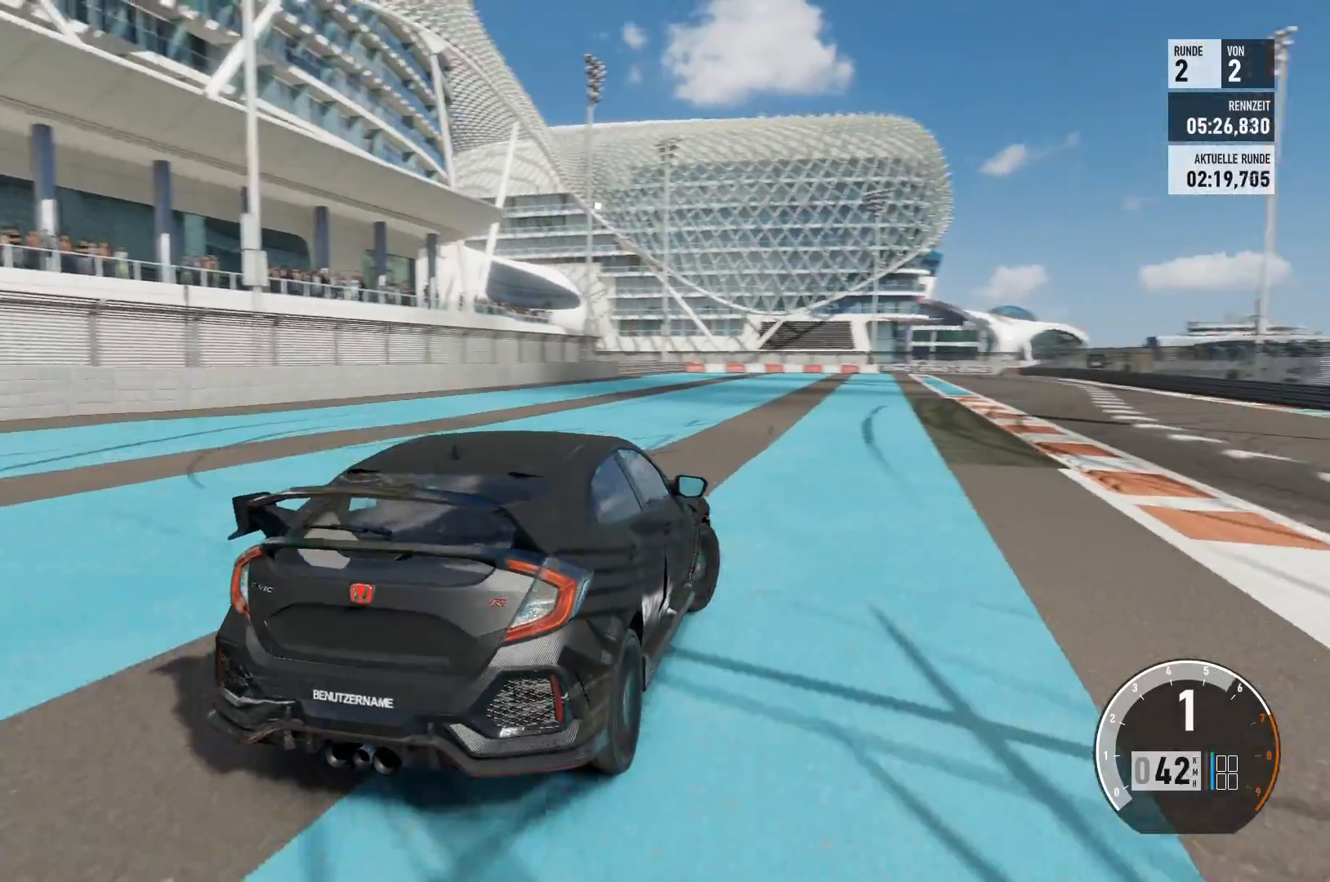
{"buttons": ["R2"], "left_stick": "center", "right_stick": "center", "events": [[67, "left_stick", "center"]]}
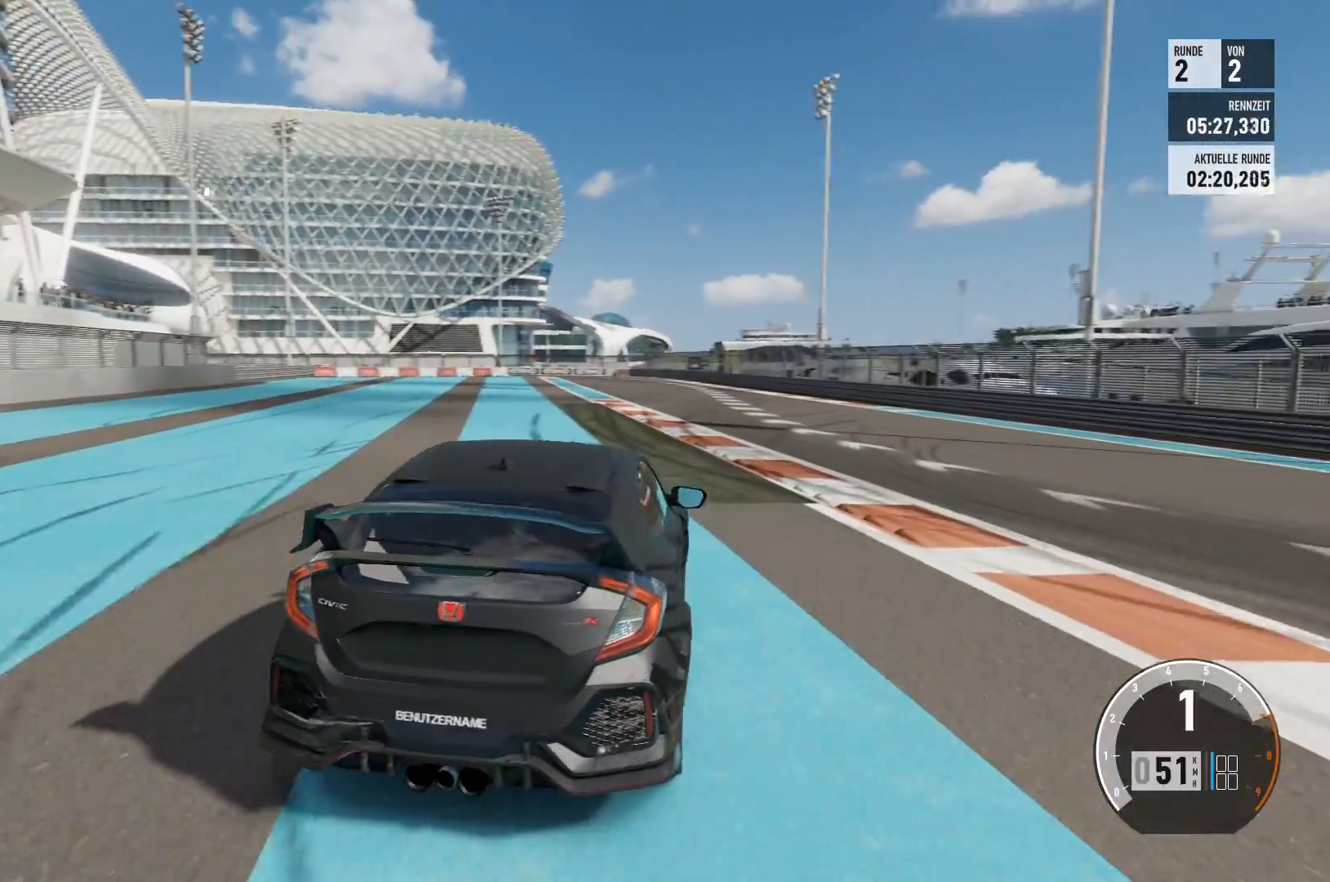
{"buttons": ["R2"], "left_stick": "right", "right_stick": "center", "events": [[351, "left_stick", "right"]]}
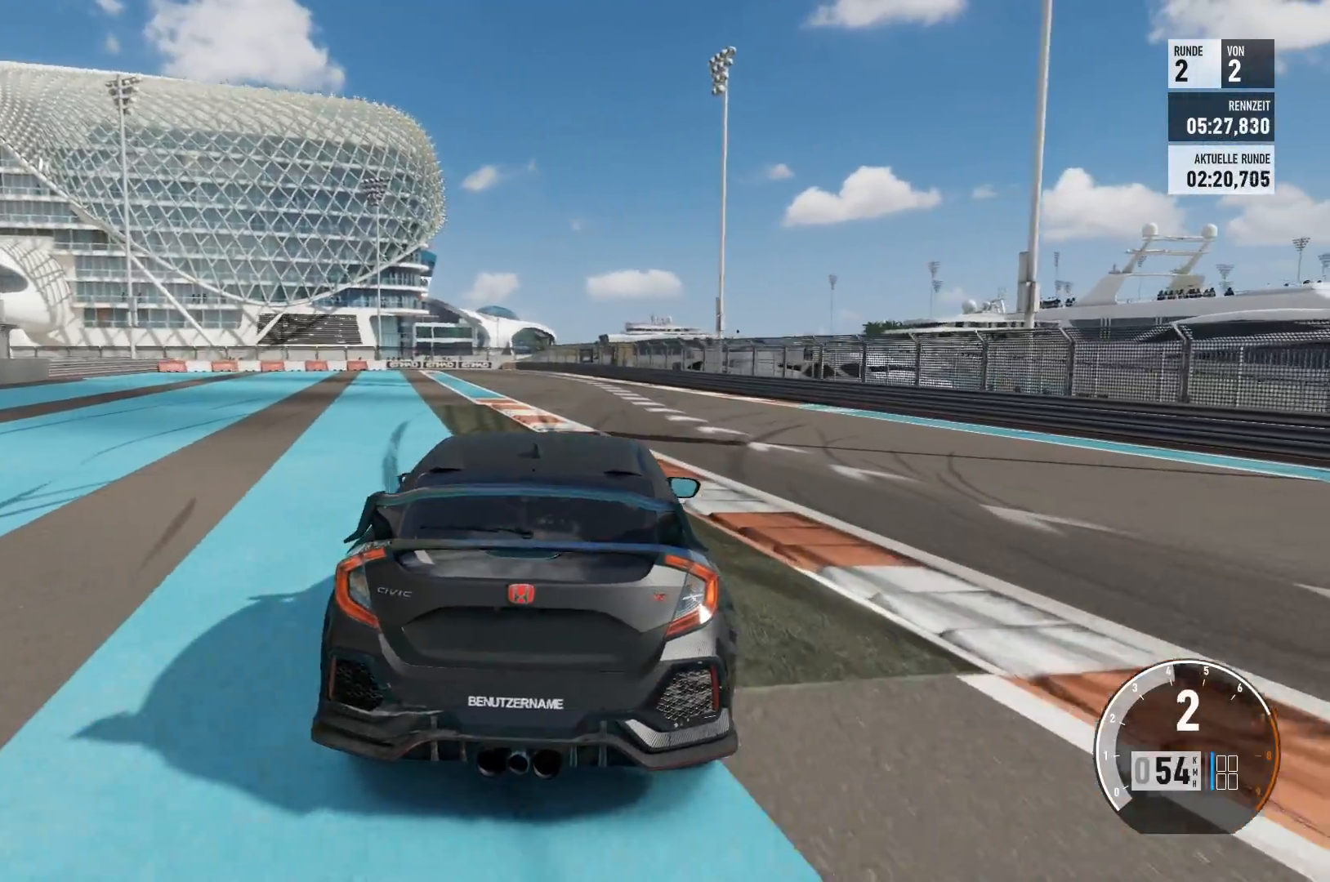
{"buttons": ["R2"], "left_stick": "center", "right_stick": "center", "events": [[17, "left_stick", "center"]]}
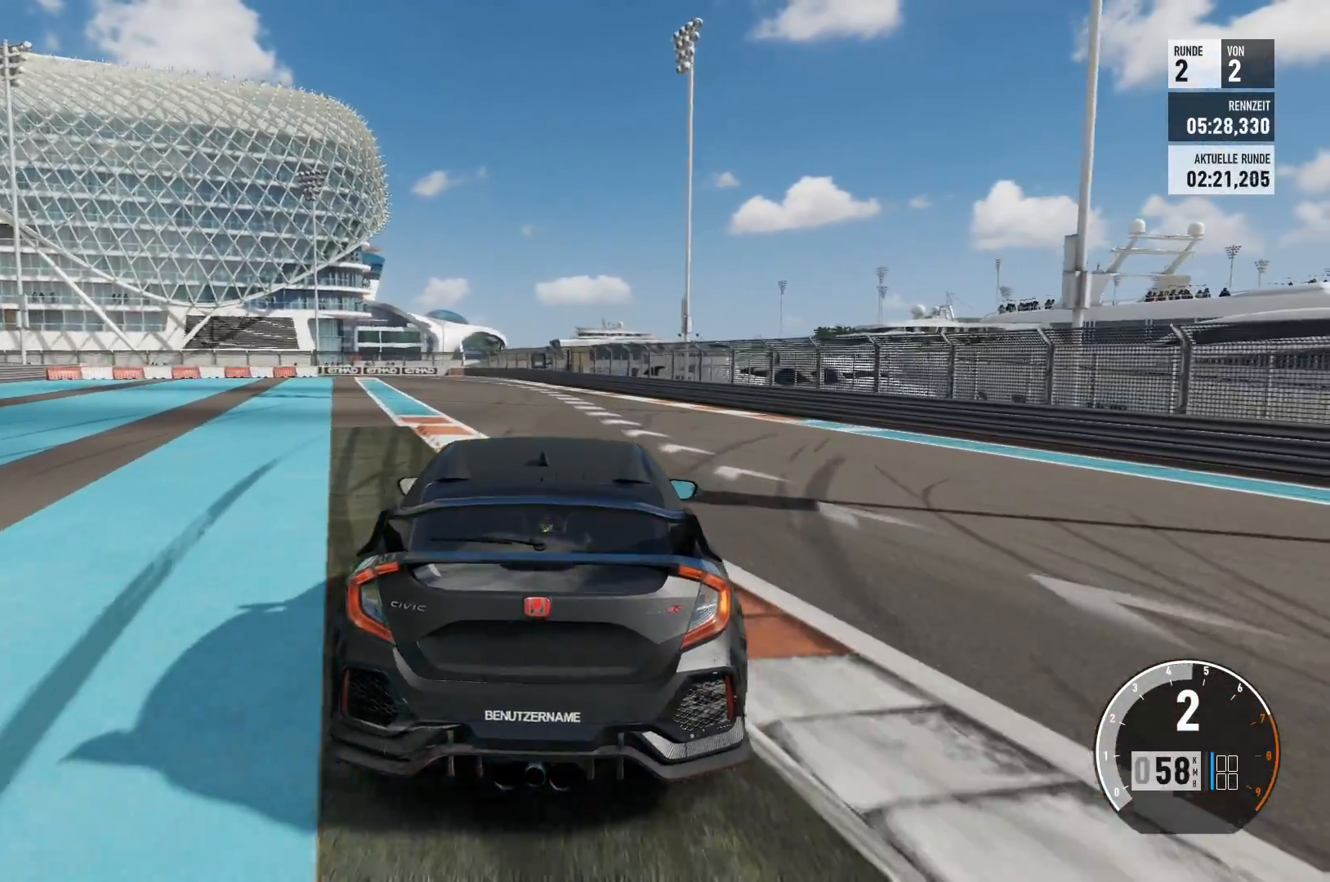
{"buttons": ["R2"], "left_stick": "center", "right_stick": "center", "events": []}
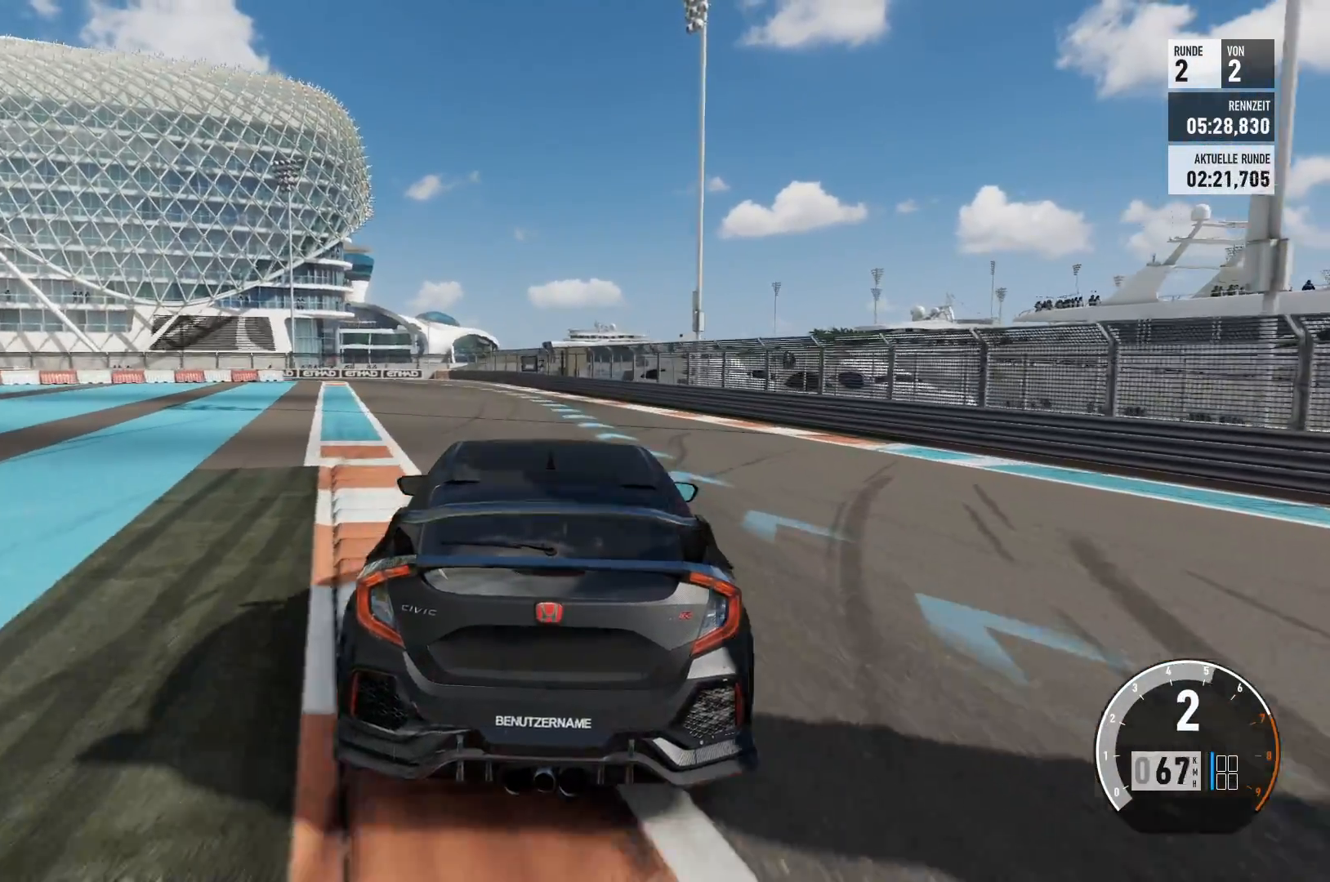
{"buttons": ["R2"], "left_stick": "center", "right_stick": "center", "events": []}
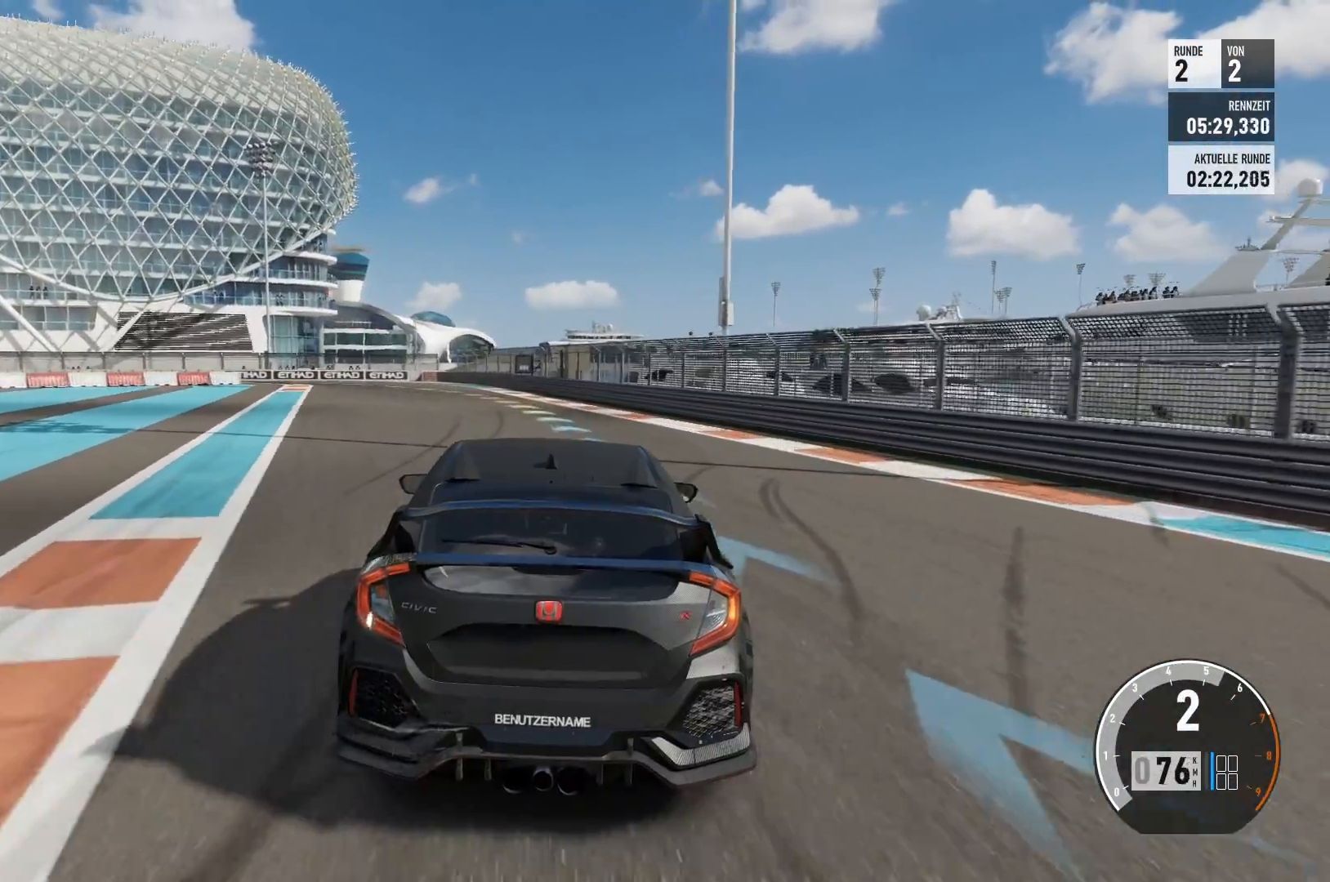
{"buttons": ["R2"], "left_stick": "left", "right_stick": "center", "events": [[267, "left_stick", "left"]]}
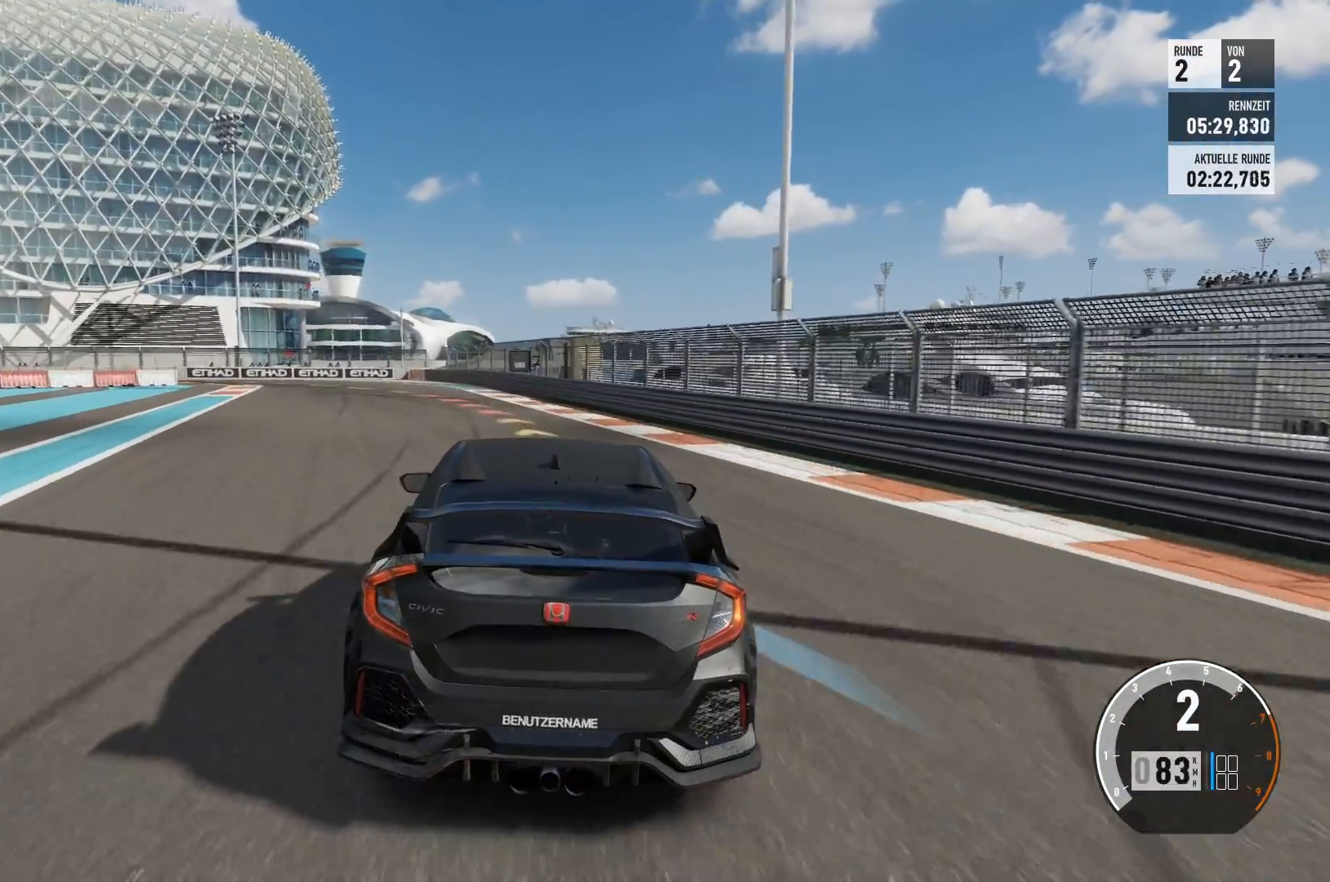
{"buttons": [], "left_stick": "left", "right_stick": "center", "events": [[17, "left_stick", "center"], [267, "left_stick", "left"], [367, "R2", "up"]]}
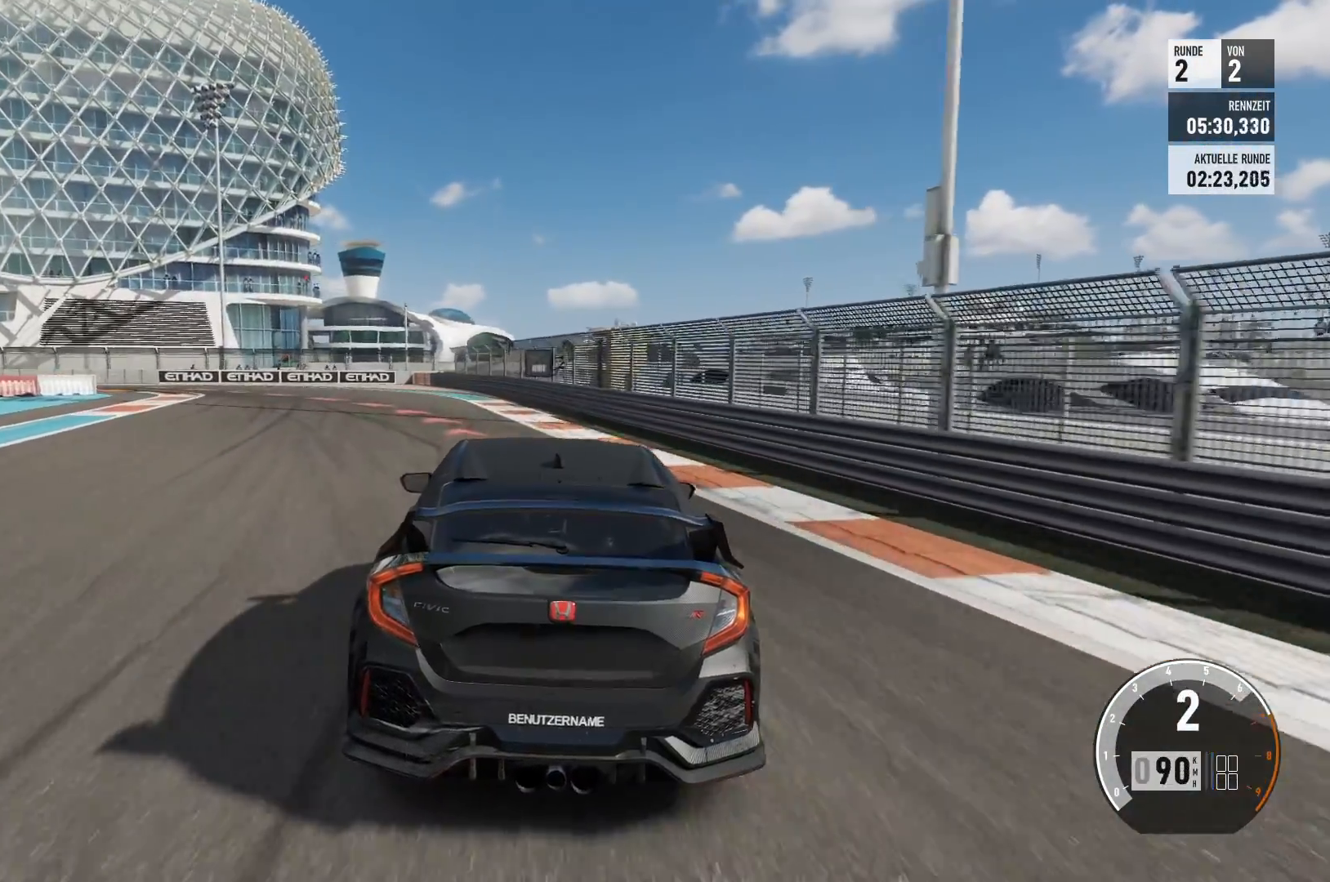
{"buttons": [], "left_stick": "left", "right_stick": "center", "events": []}
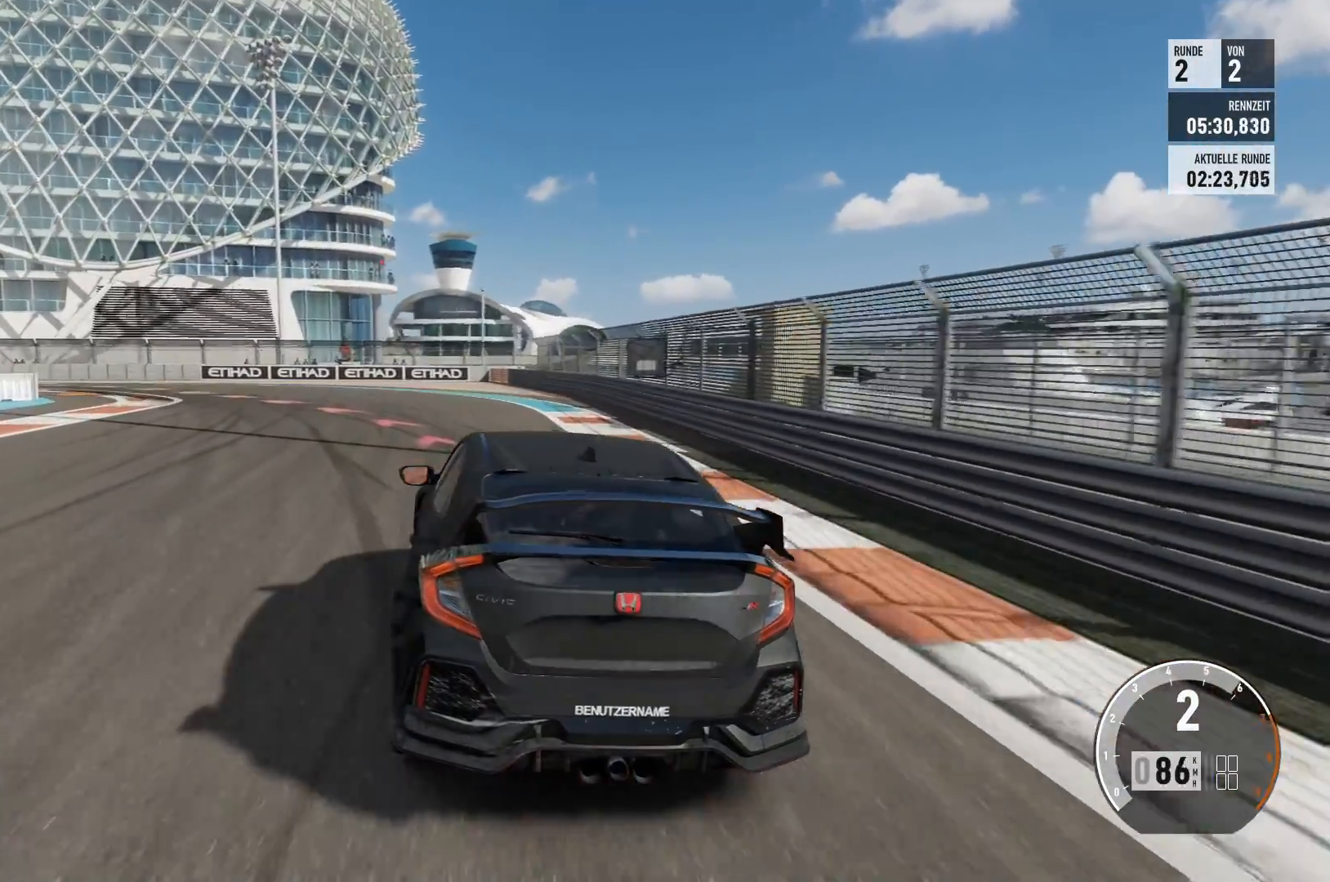
{"buttons": ["L2", "L3"], "left_stick": "left", "right_stick": "center", "events": [[133, "L2", "down"], [350, "L3", "down"]]}
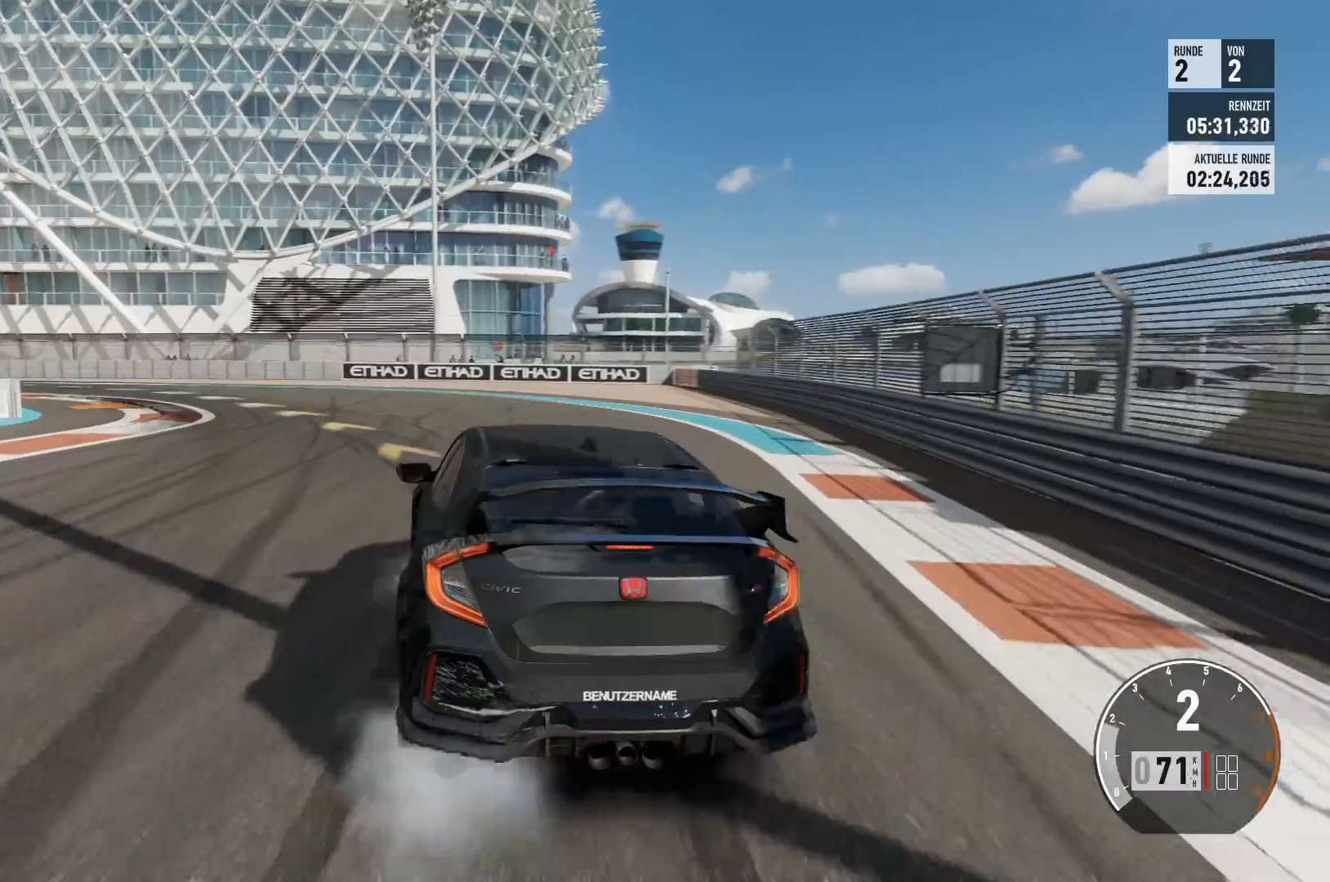
{"buttons": ["L3"], "left_stick": "left", "right_stick": "center", "events": [[151, "L2", "up"]]}
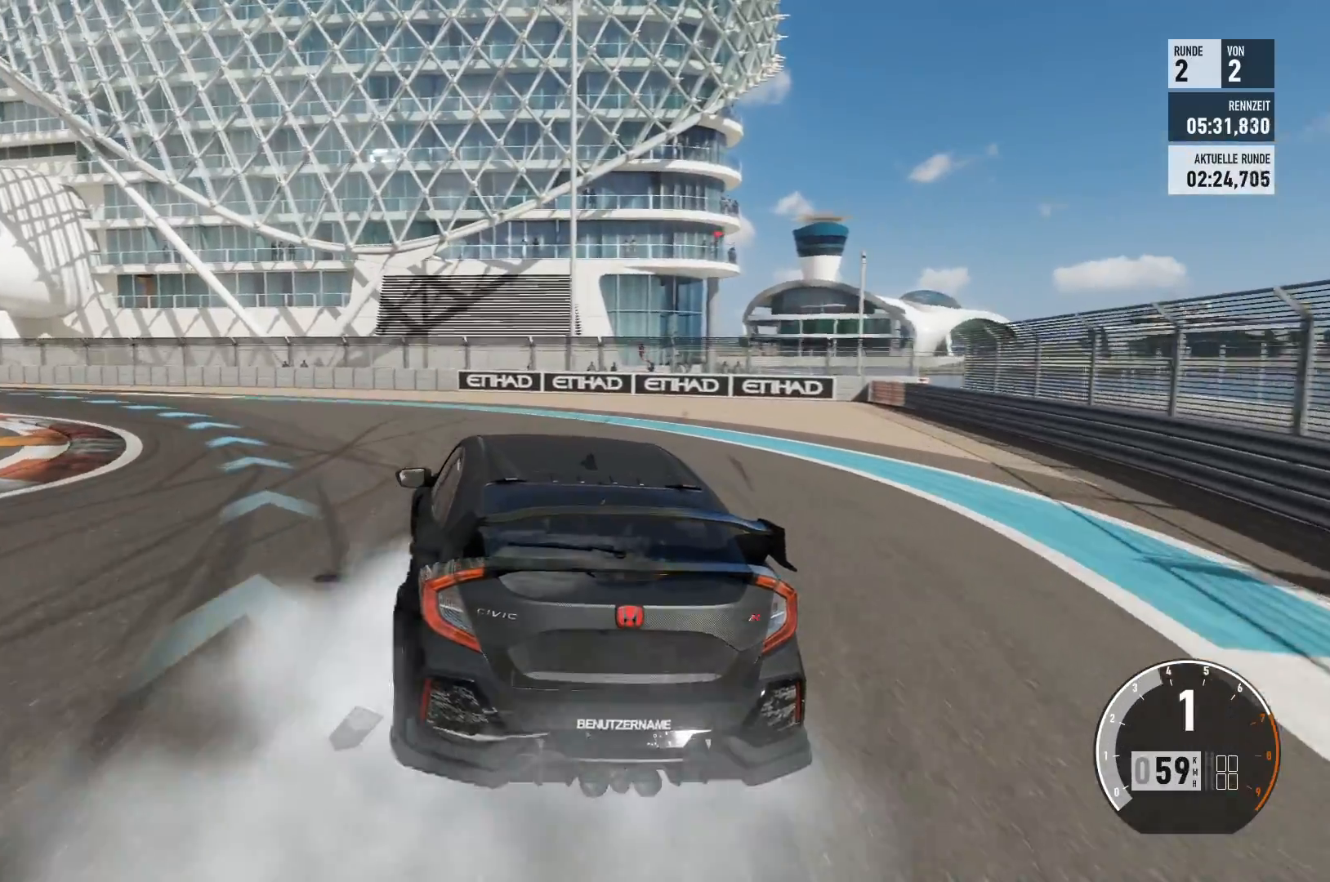
{"buttons": ["L3"], "left_stick": "left", "right_stick": "center", "events": []}
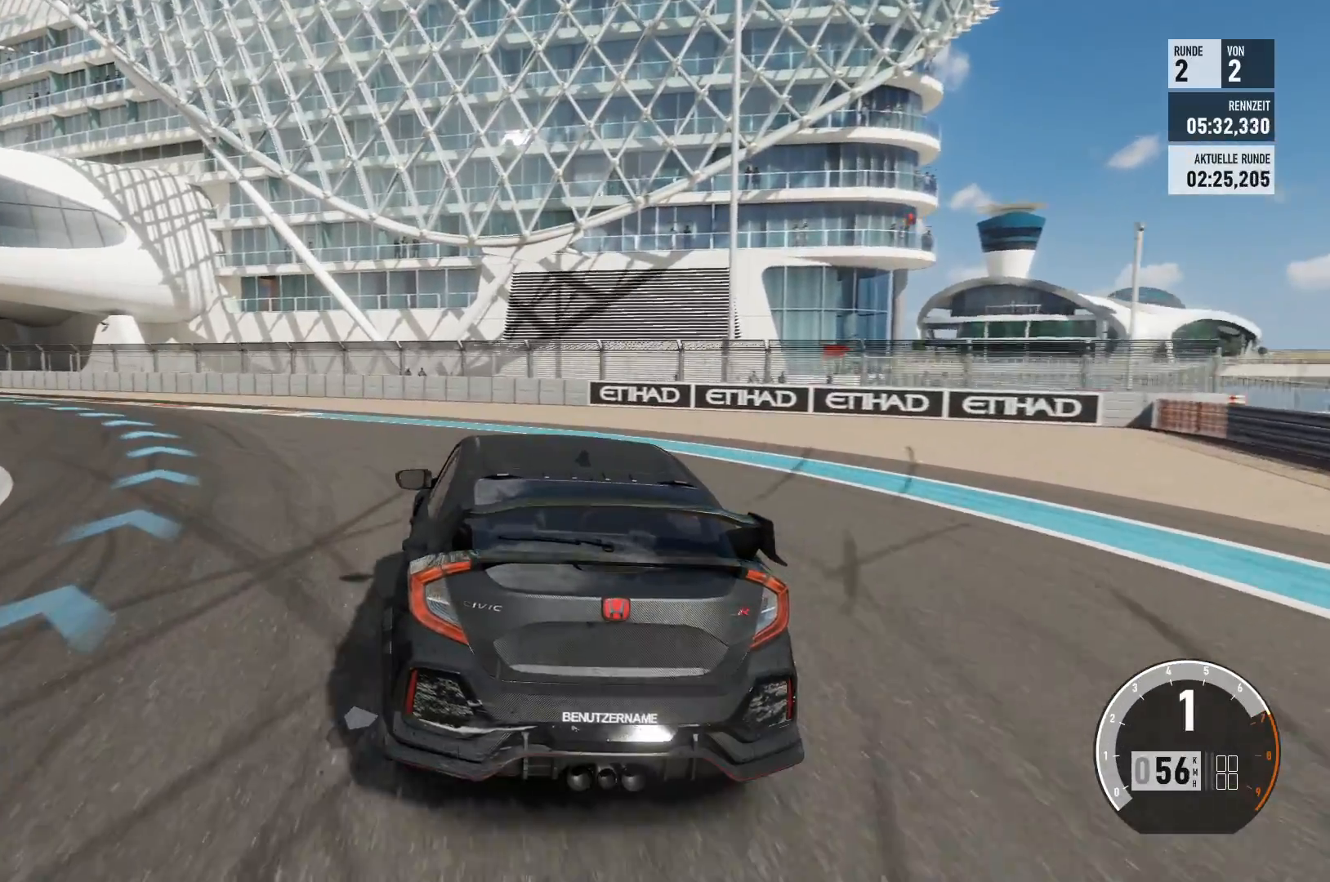
{"buttons": ["R2"], "left_stick": "left", "right_stick": "center", "events": [[434, "L3", "up"], [451, "R2", "down"]]}
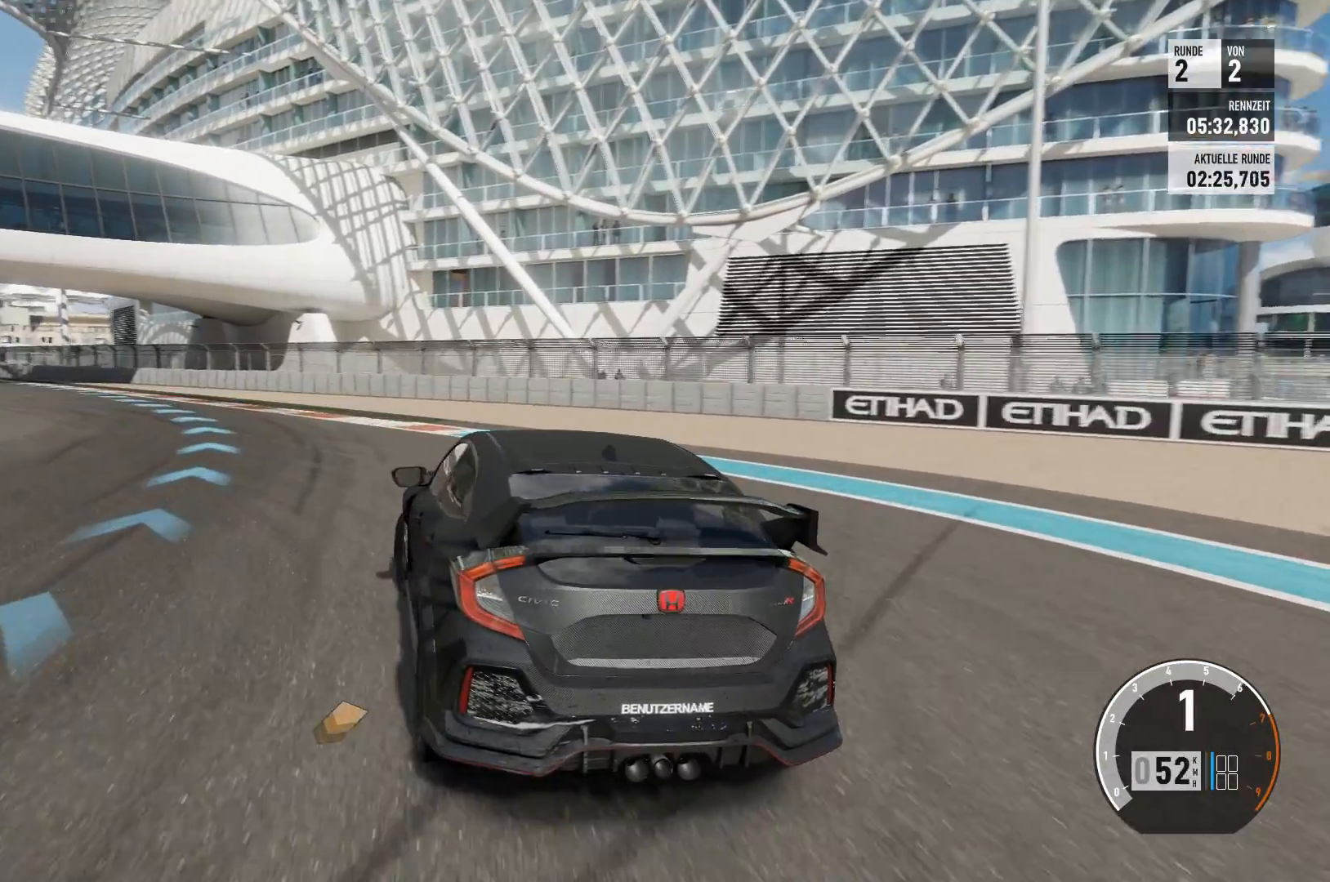
{"buttons": ["R2"], "left_stick": "center", "right_stick": "center", "events": [[200, "left_stick", "center"]]}
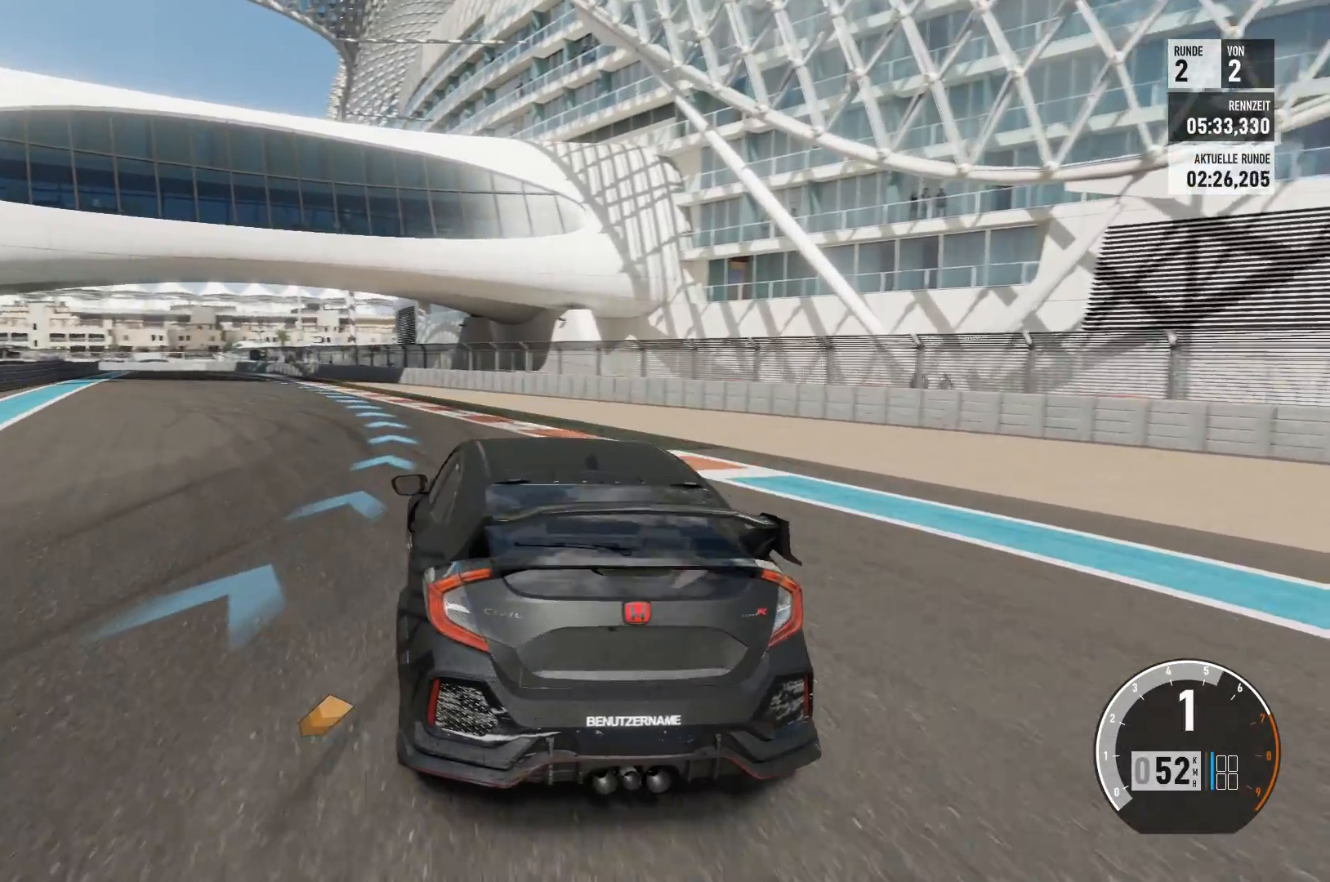
{"buttons": ["R2"], "left_stick": "left", "right_stick": "center", "events": [[351, "left_stick", "left"]]}
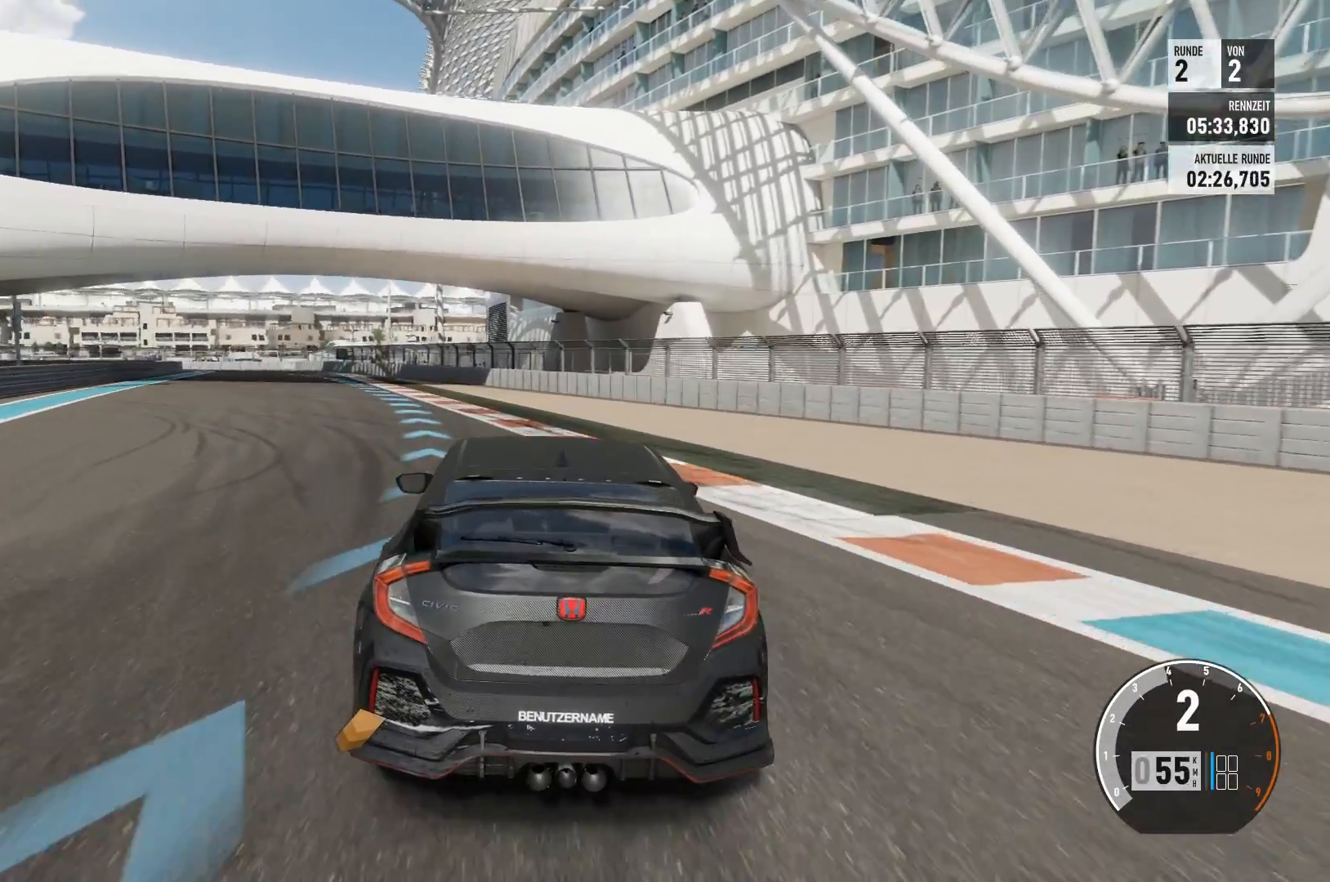
{"buttons": ["R2"], "left_stick": "left", "right_stick": "center", "events": [[233, "left_stick", "center"], [317, "left_stick", "left"]]}
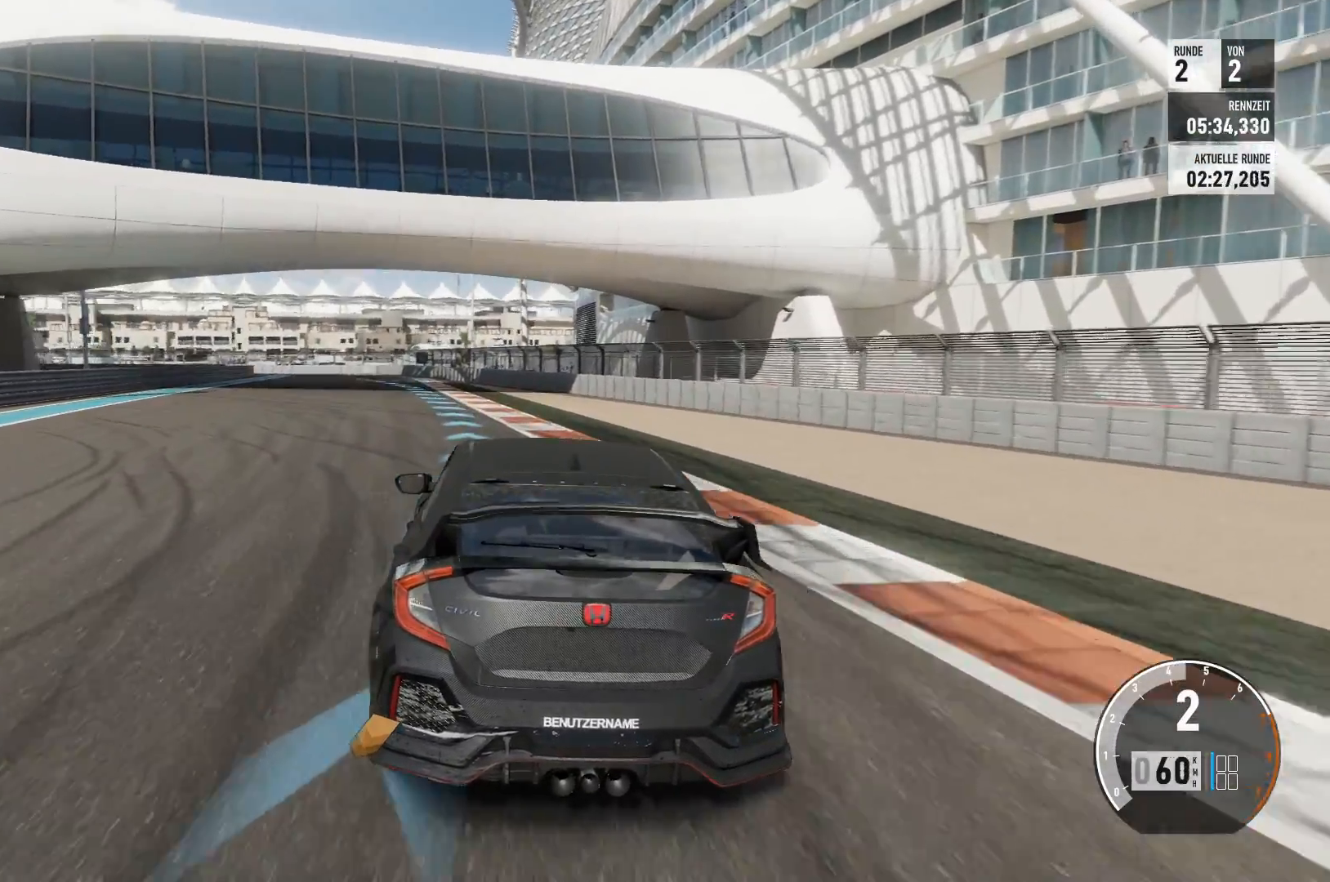
{"buttons": ["R2"], "left_stick": "center", "right_stick": "center", "events": [[67, "left_stick", "center"]]}
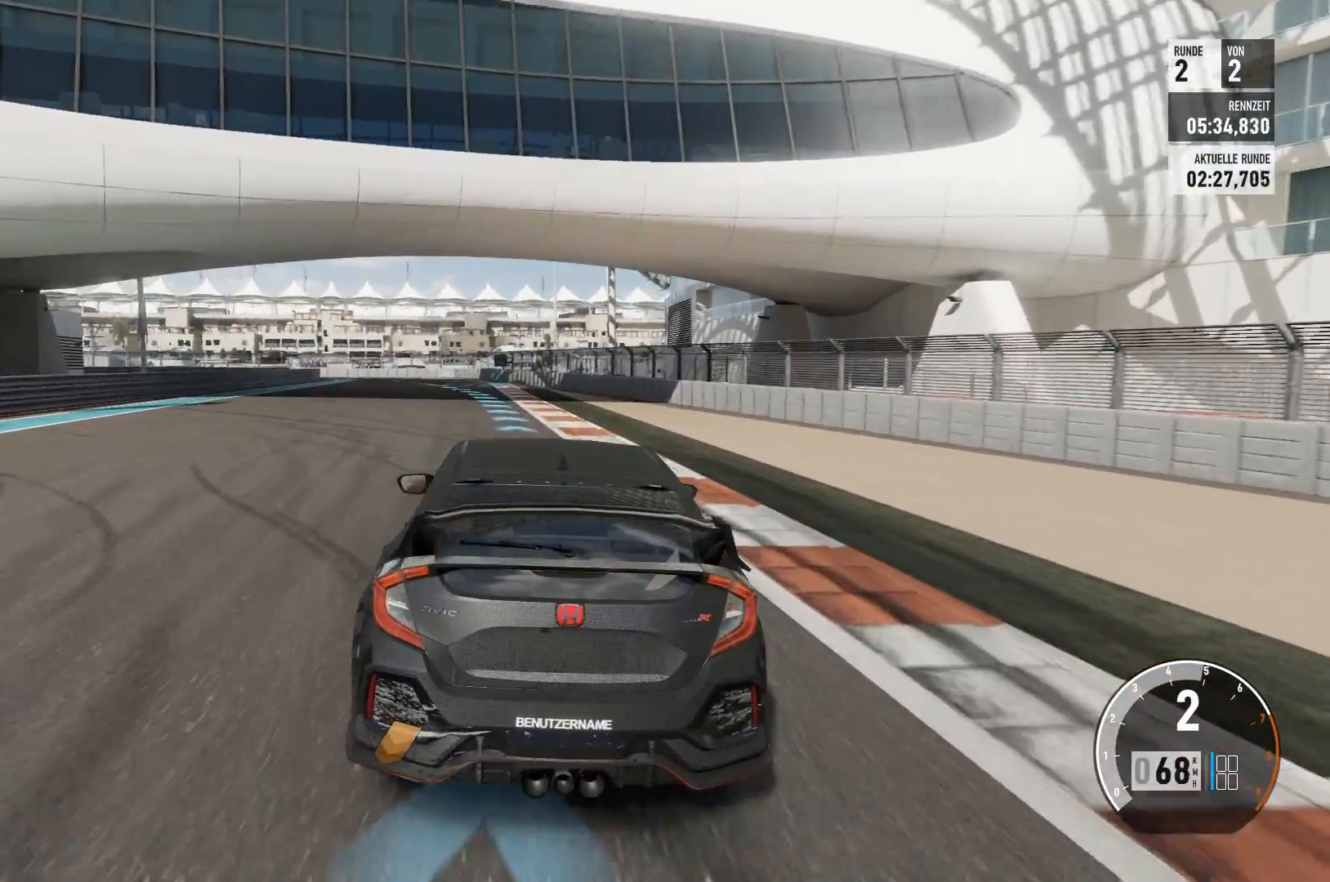
{"buttons": ["R2"], "left_stick": "center", "right_stick": "center", "events": [[50, "left_stick", "left"], [401, "left_stick", "center"]]}
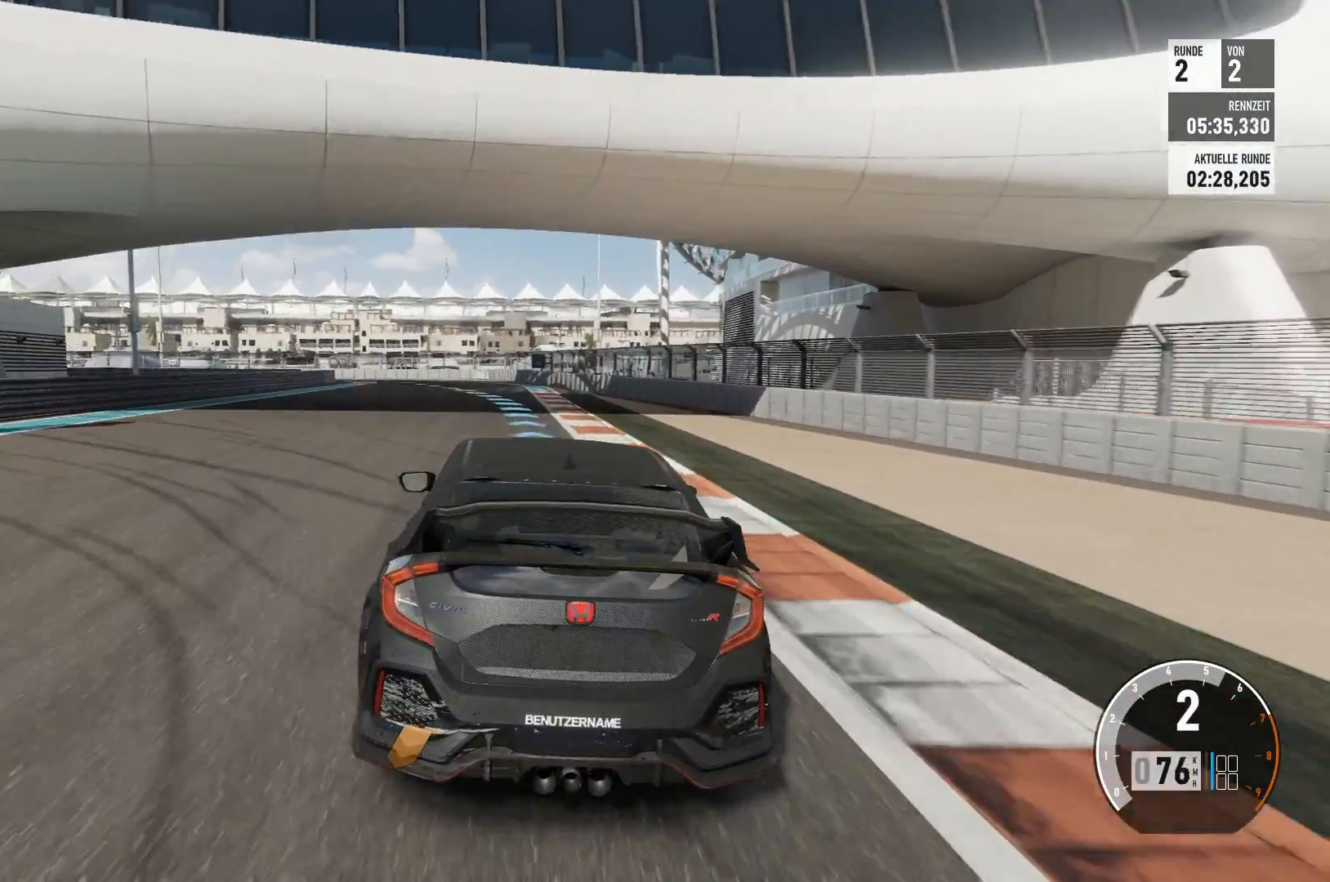
{"buttons": ["R2"], "left_stick": "center", "right_stick": "center", "events": [[50, "left_stick", "left"], [233, "left_stick", "center"]]}
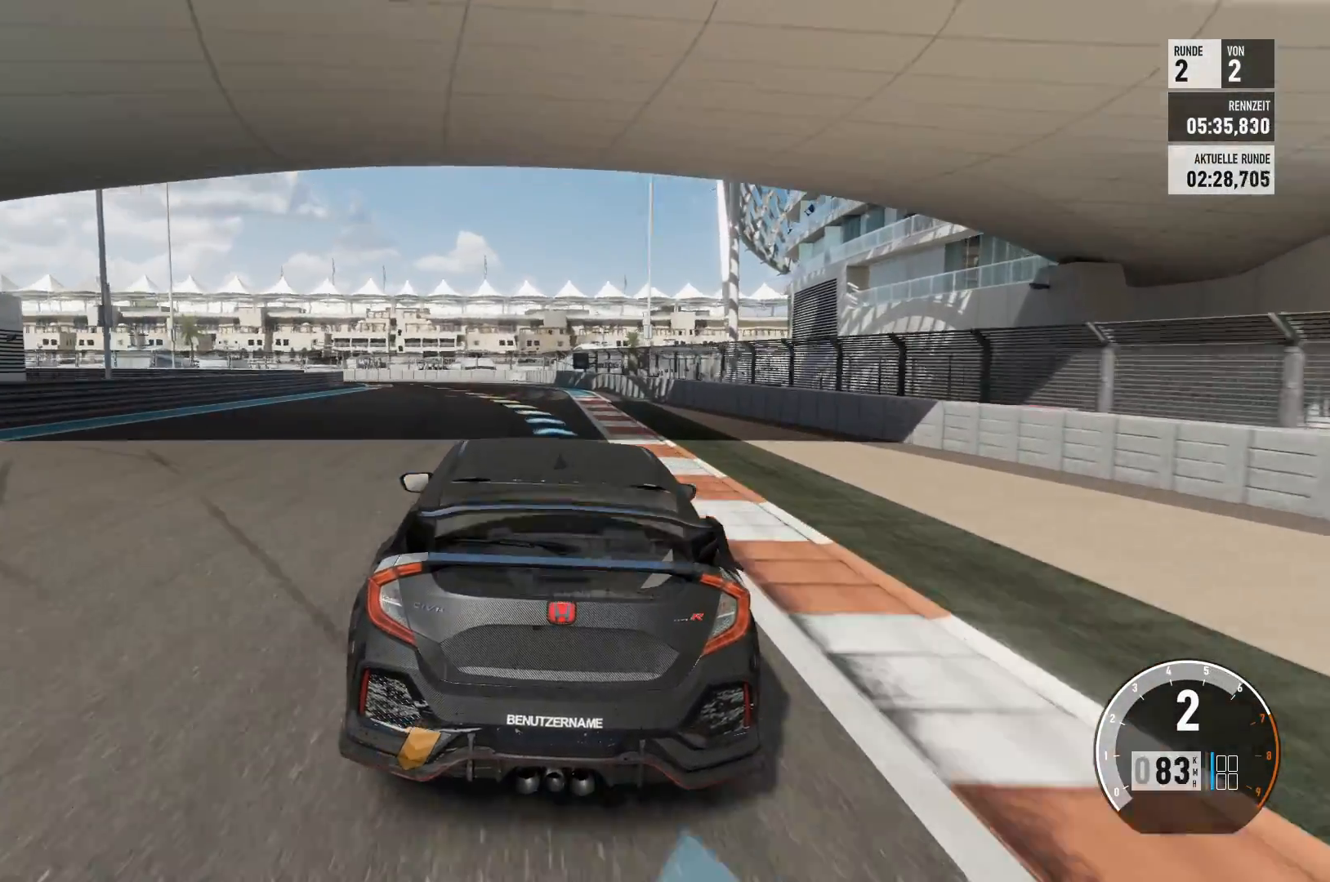
{"buttons": ["R2"], "left_stick": "center", "right_stick": "center", "events": []}
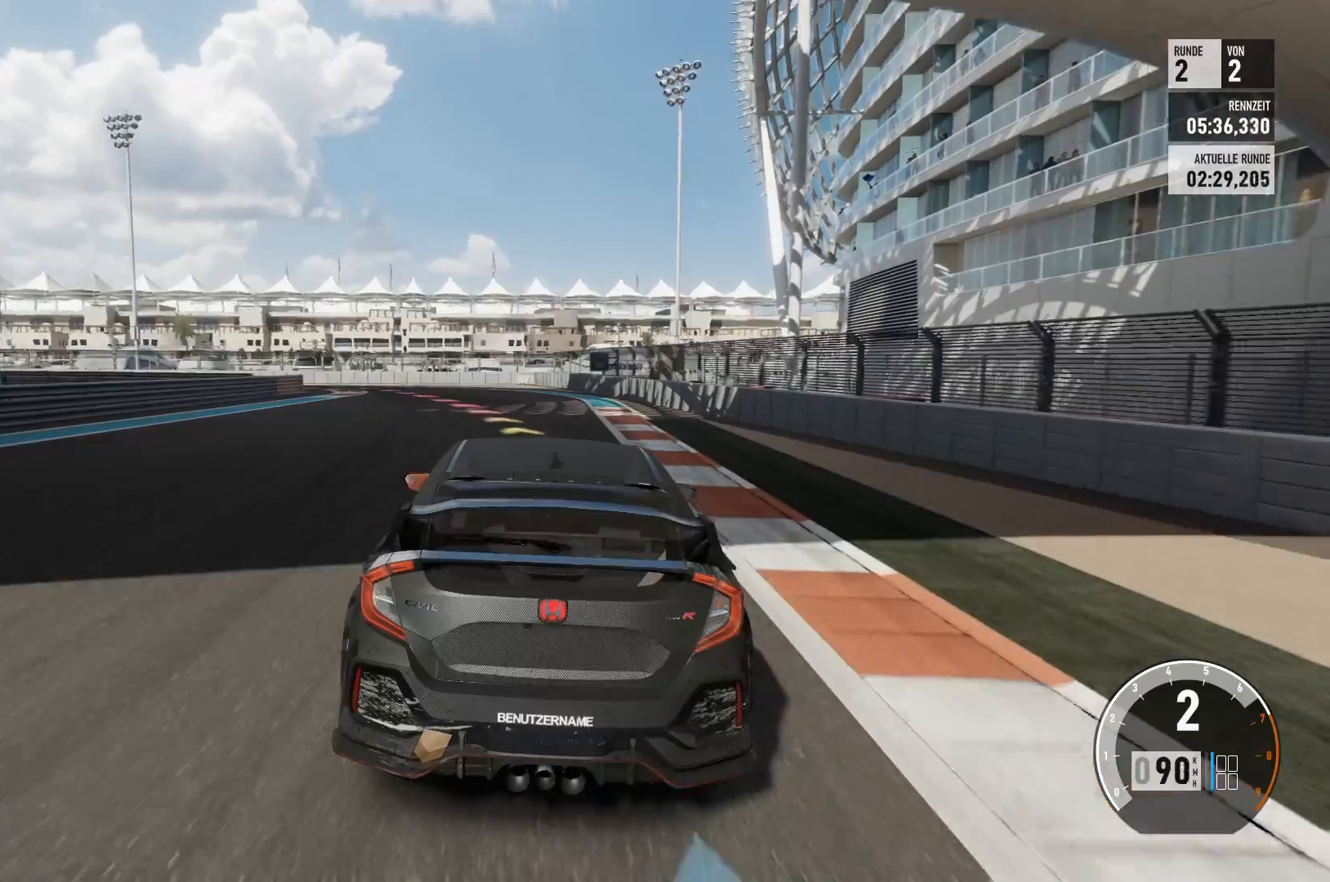
{"buttons": [], "left_stick": "left", "right_stick": "center", "events": [[100, "left_stick", "left"], [383, "R2", "up"]]}
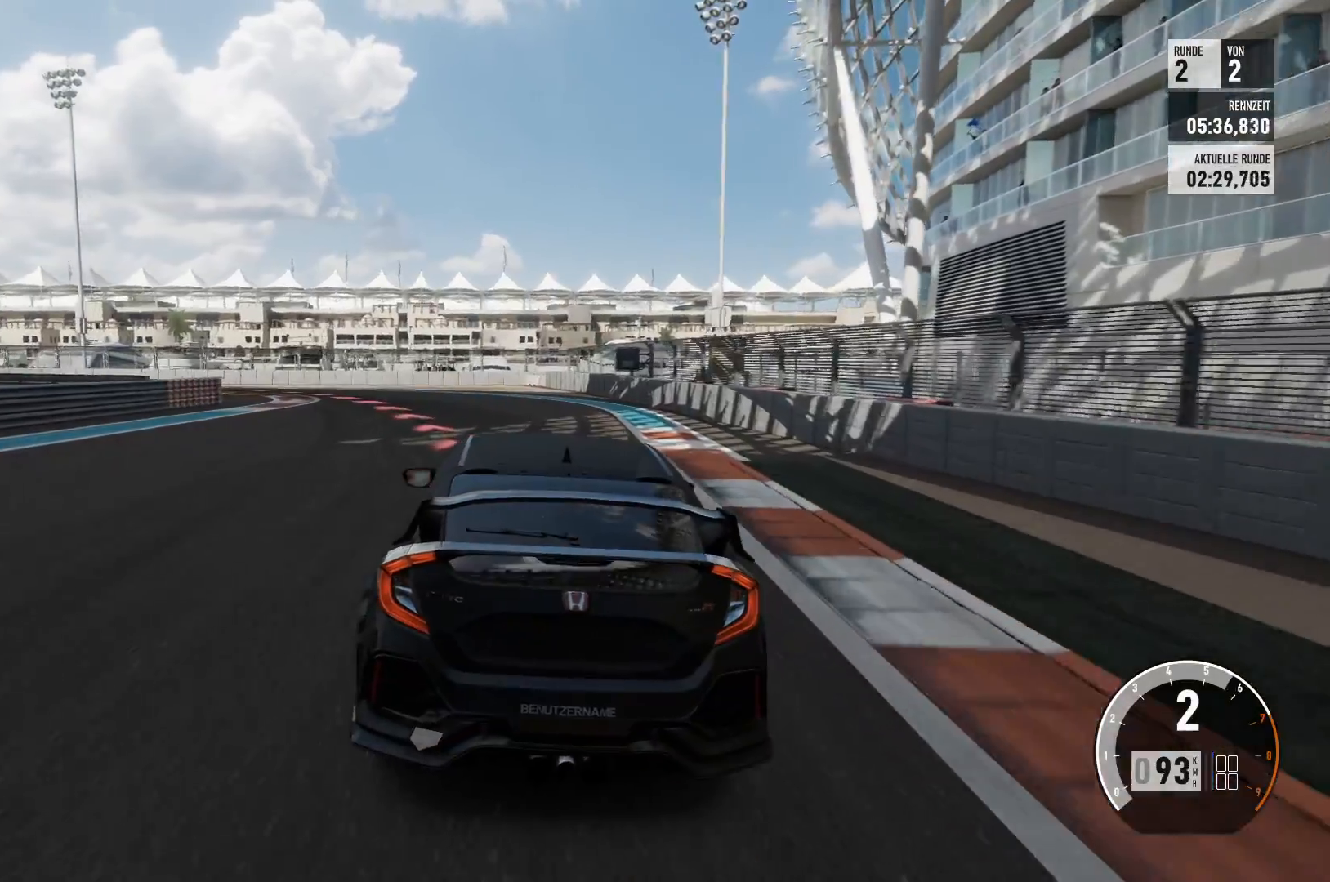
{"buttons": [], "left_stick": "left", "right_stick": "center", "events": []}
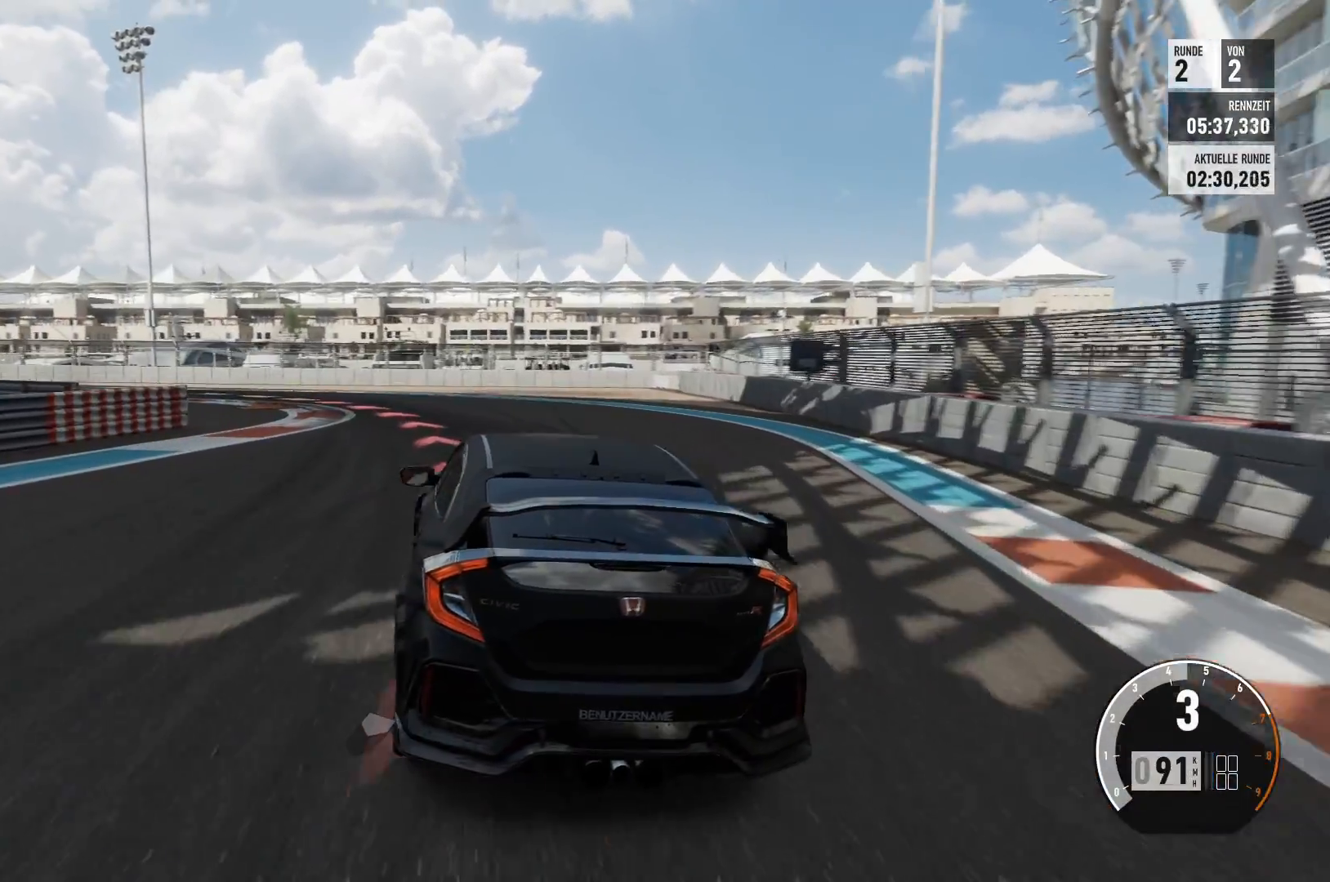
{"buttons": ["L2"], "left_stick": "left", "right_stick": "center", "events": [[400, "L2", "down"]]}